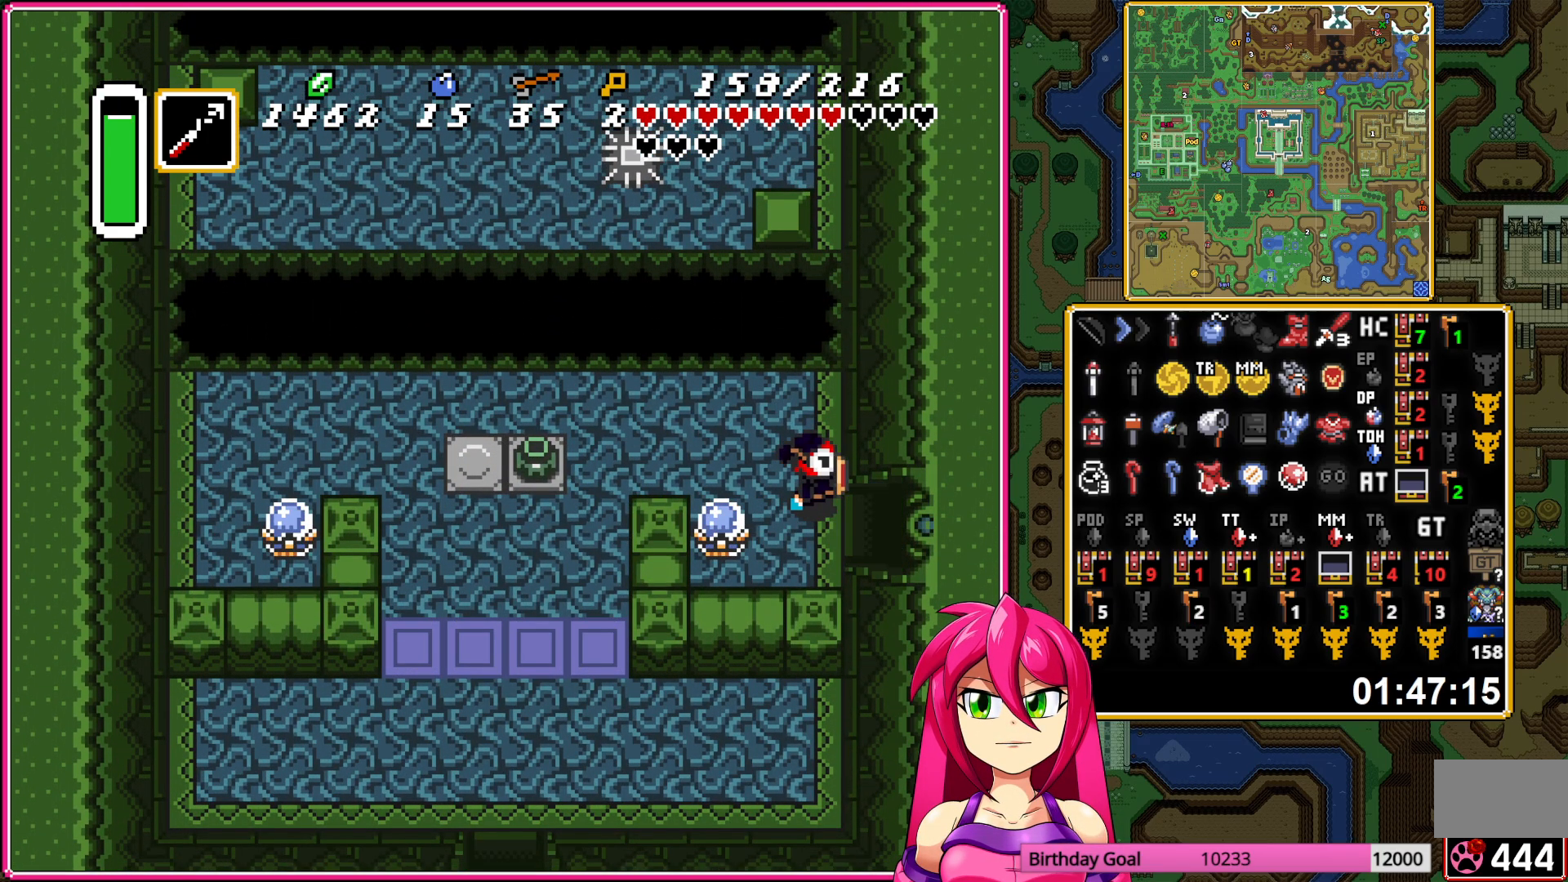
Gameplay with a controller (Nintendo layout); each line is a JSON object with the inputs held at the frame after it. "events" lists button and stick changes between this image and that frame as [ms after this image, input, new state], when the widget could be followed in between. Not read: L3 R3 START.
{"buttons": ["DPAD_RIGHT"], "events": []}
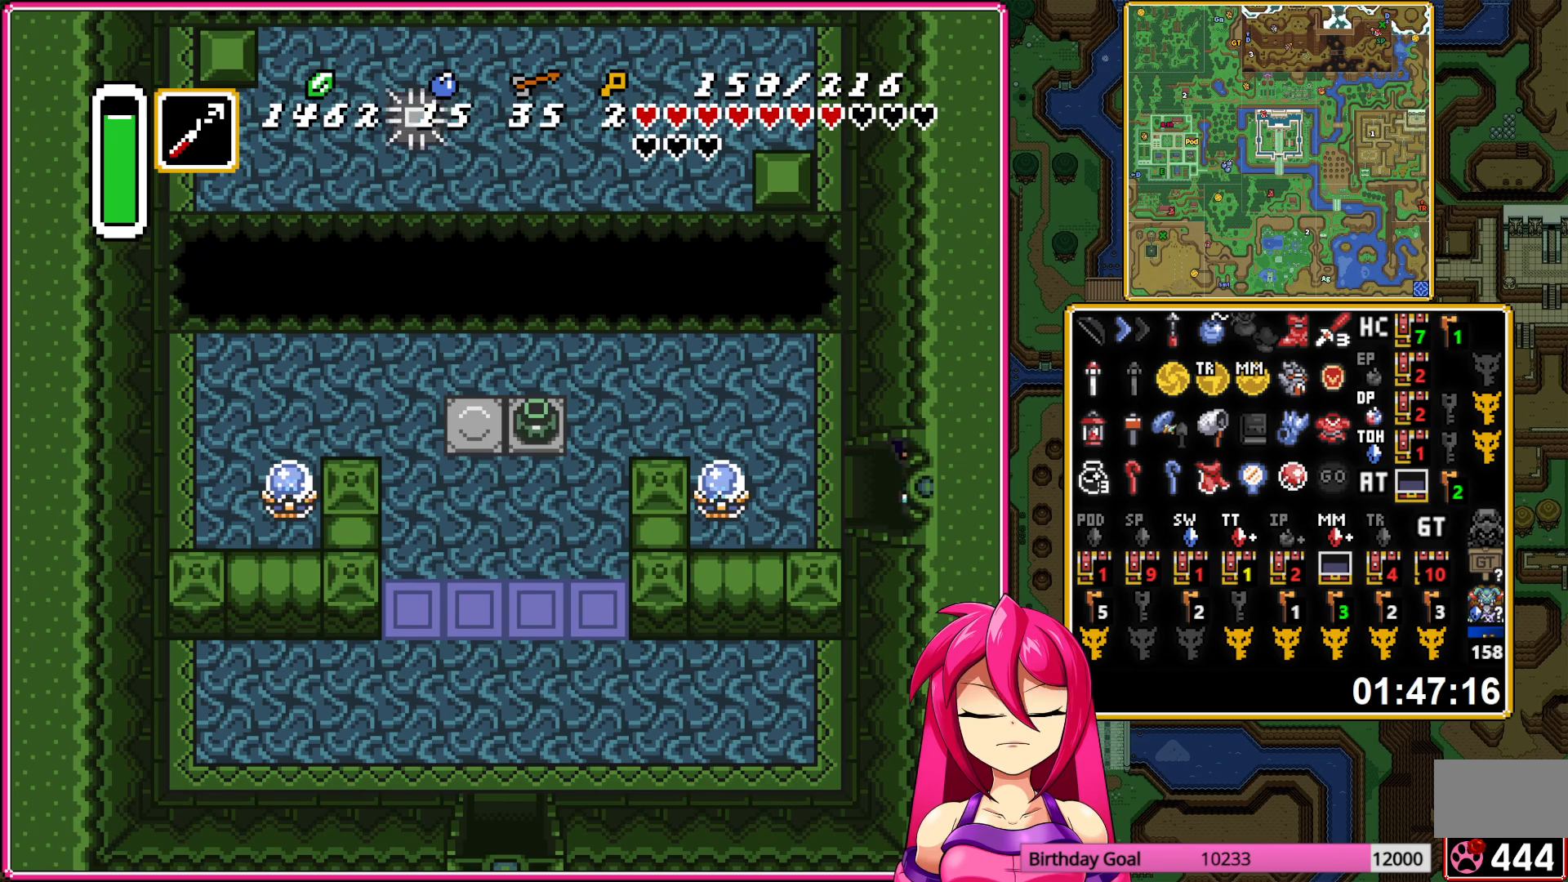
{"buttons": ["DPAD_RIGHT"], "events": [[267, "DPAD_RIGHT", "up"], [433, "DPAD_RIGHT", "down"]]}
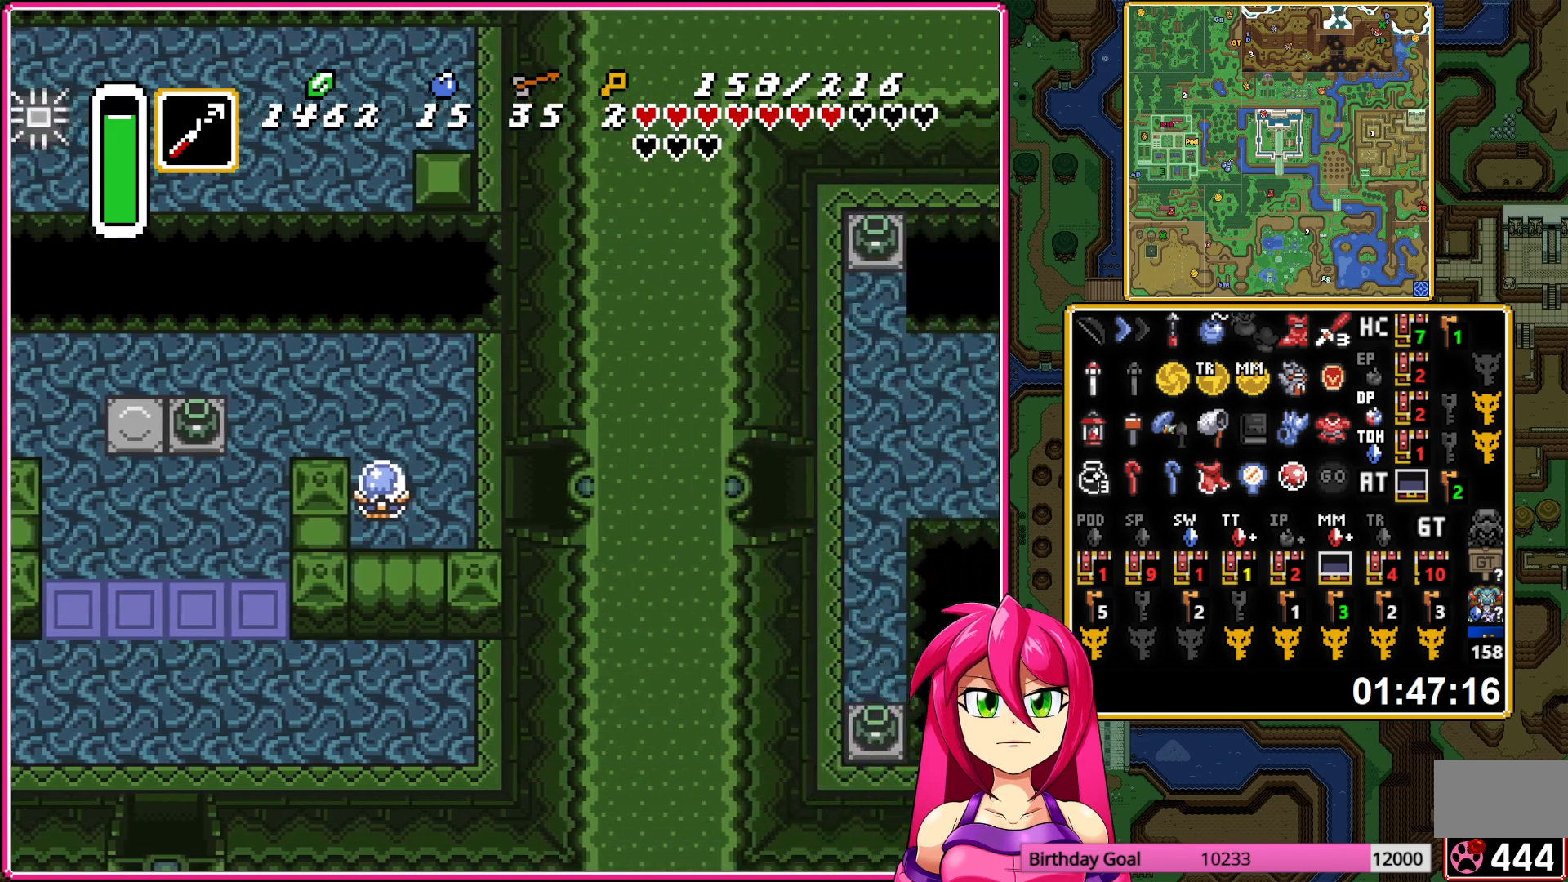
{"buttons": ["DPAD_RIGHT"], "events": []}
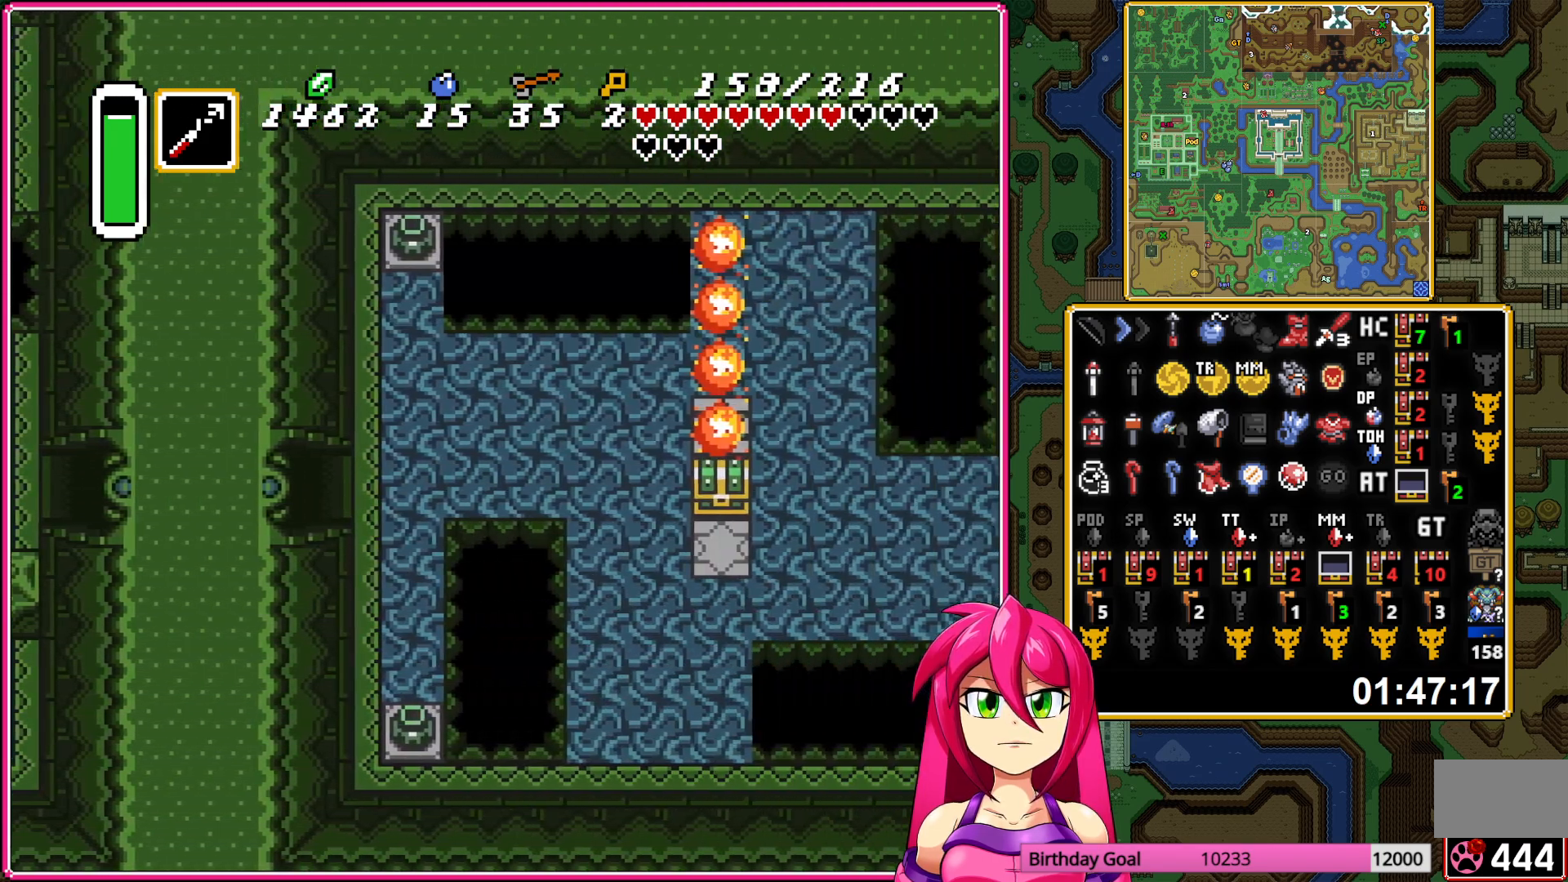
{"buttons": ["DPAD_DOWN", "DPAD_RIGHT"], "events": [[433, "DPAD_DOWN", "down"]]}
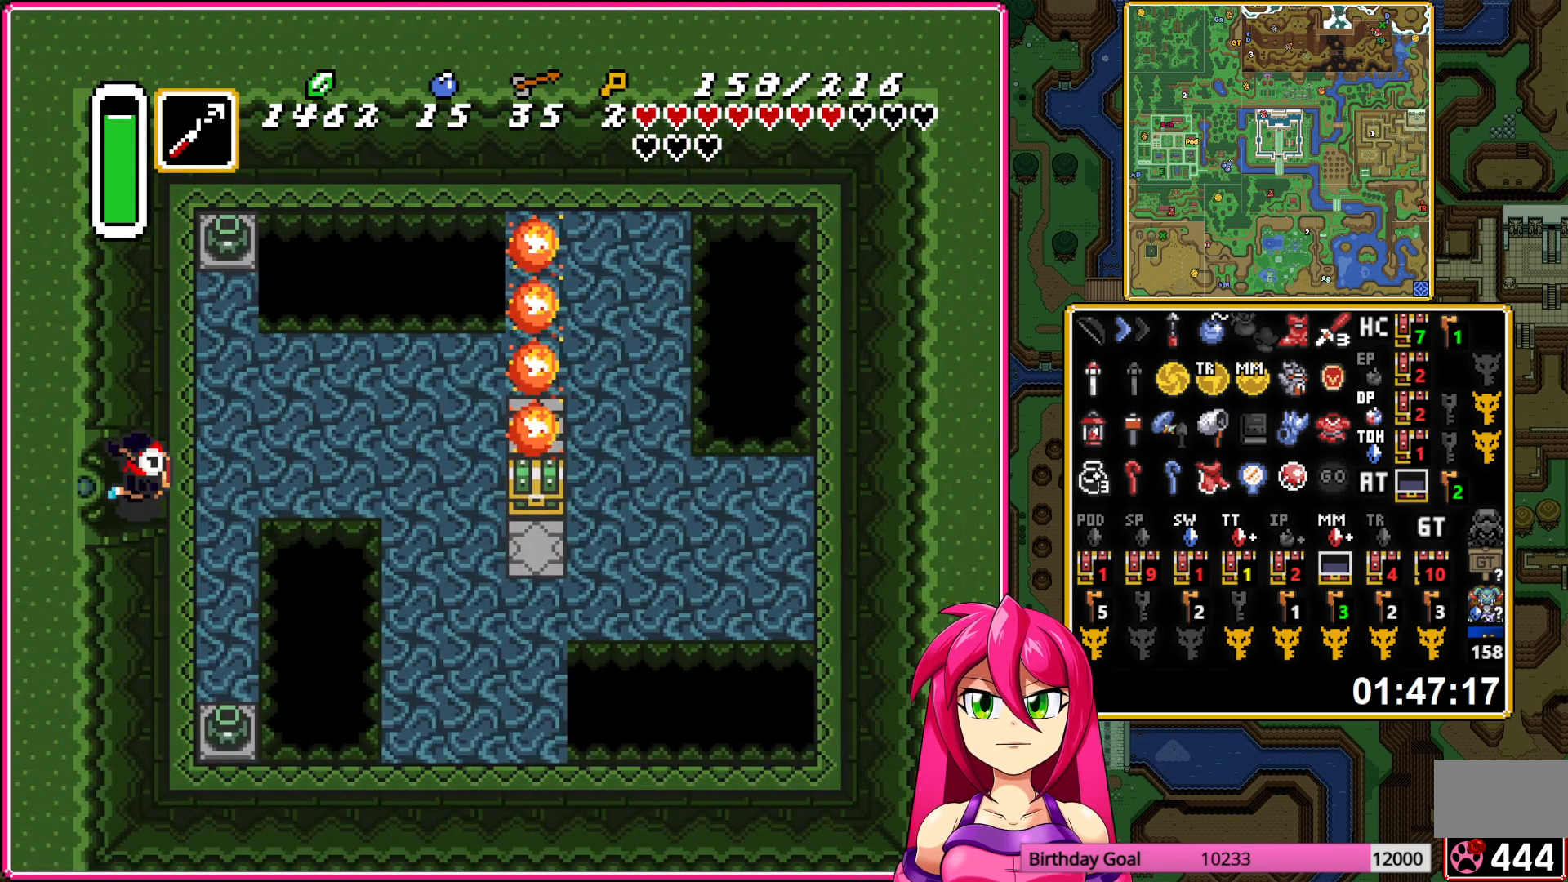
{"buttons": ["DPAD_DOWN", "DPAD_RIGHT"], "events": [[300, "Y", "down"], [417, "Y", "up"]]}
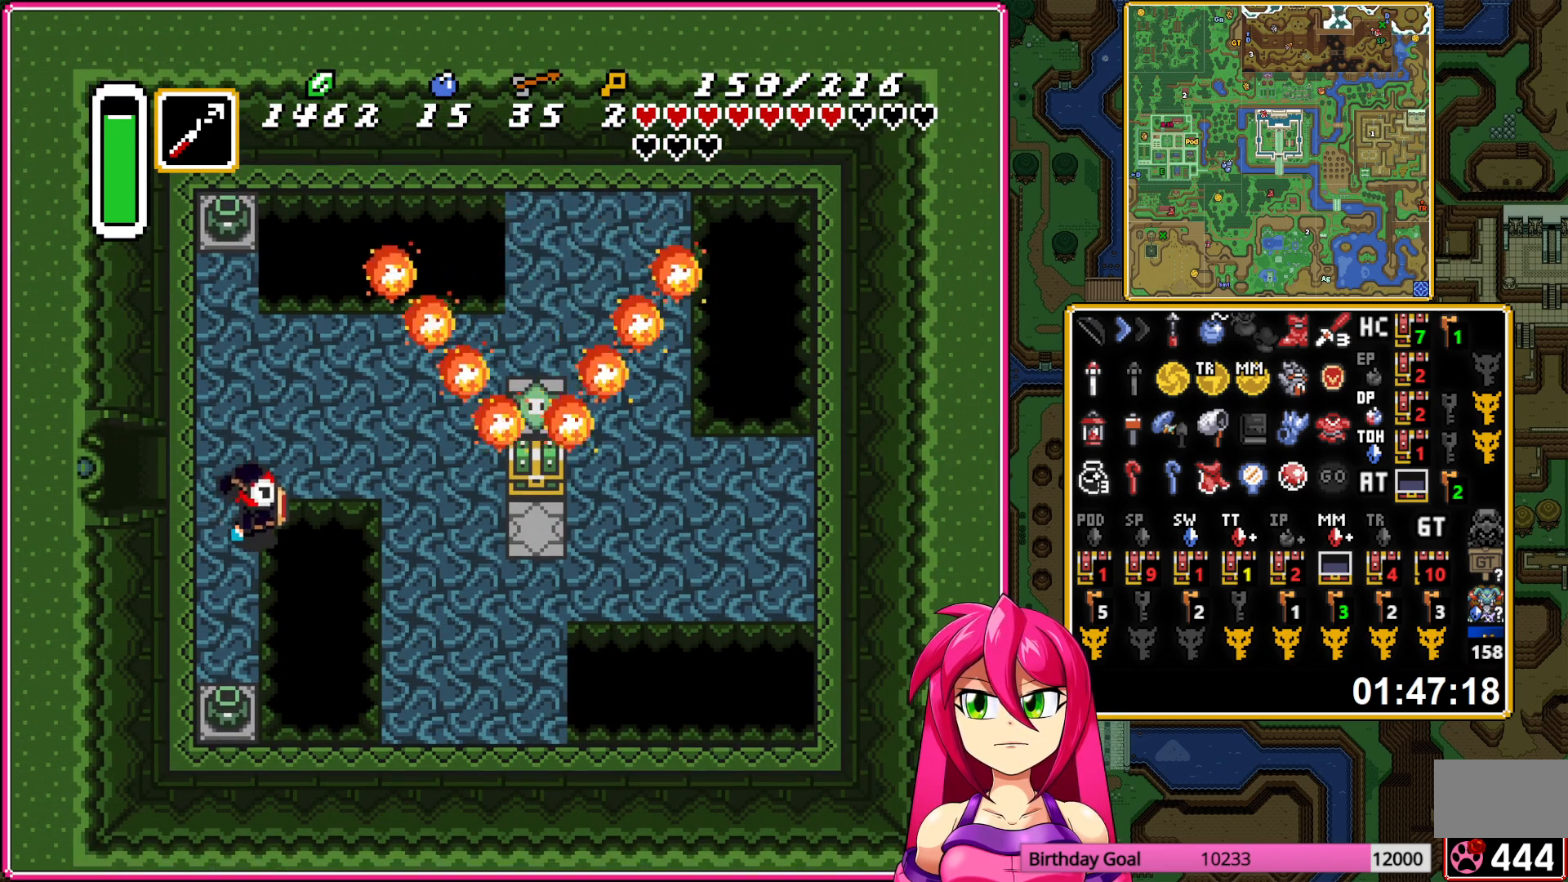
{"buttons": ["DPAD_DOWN", "DPAD_RIGHT"], "events": []}
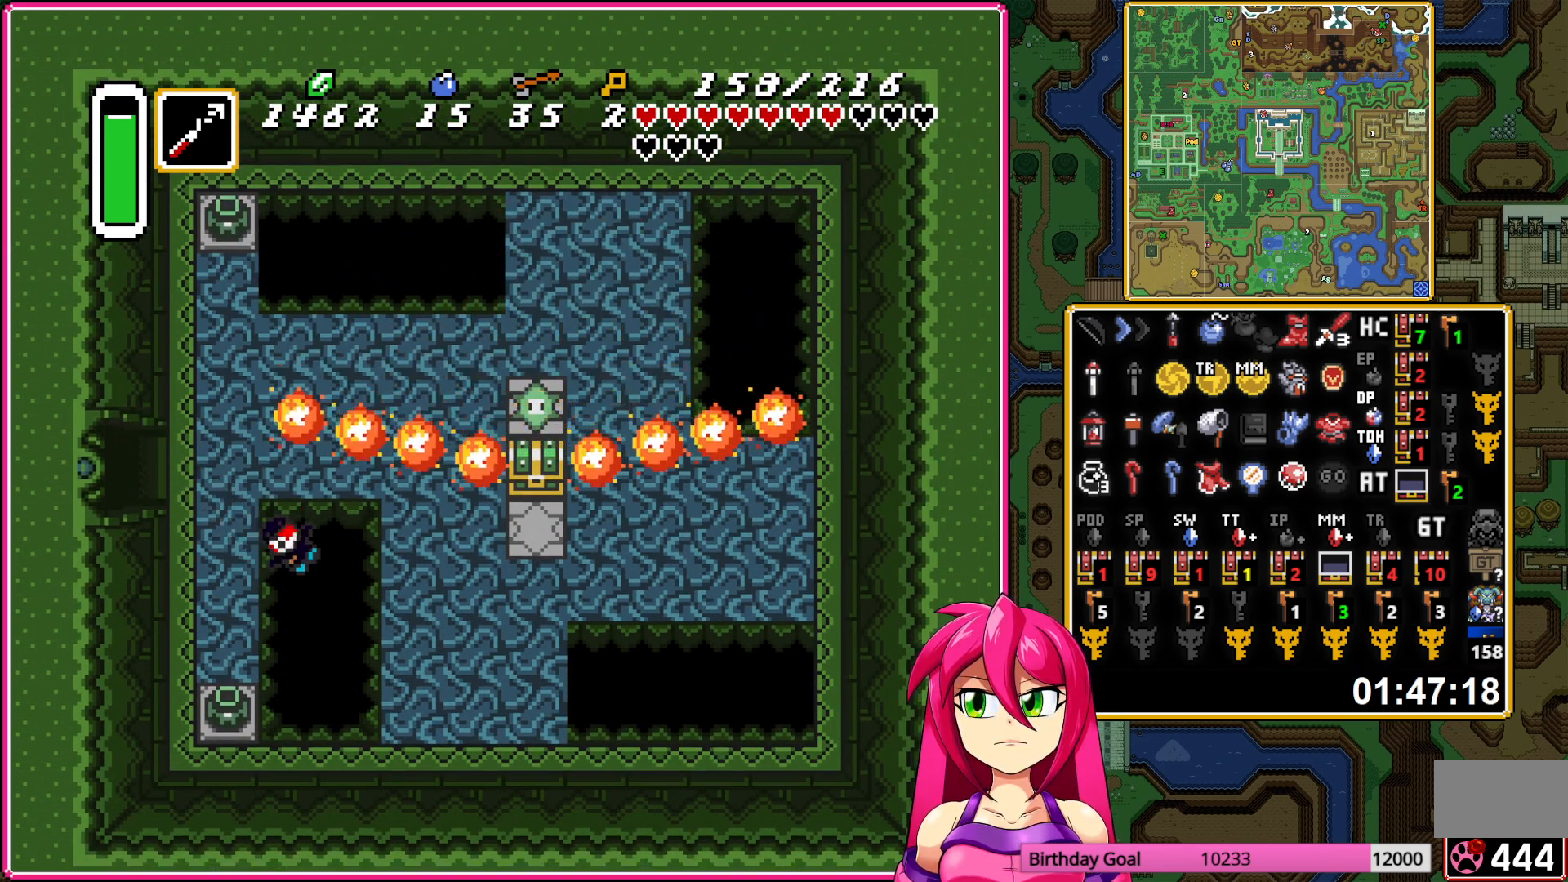
{"buttons": ["DPAD_DOWN", "DPAD_RIGHT"], "events": []}
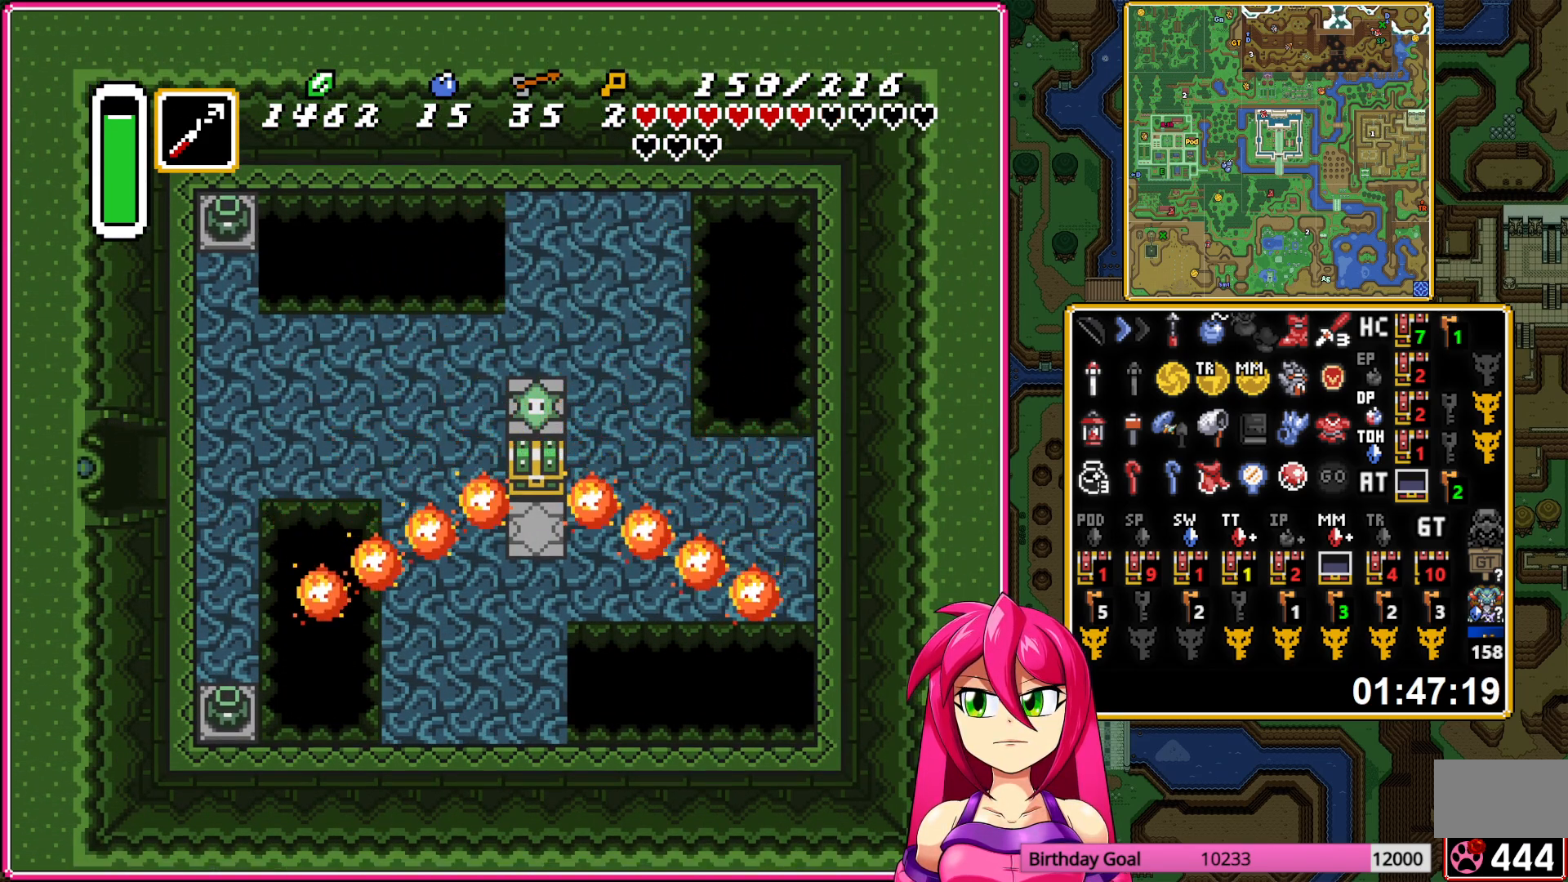
{"buttons": ["DPAD_DOWN"], "events": [[467, "DPAD_RIGHT", "up"]]}
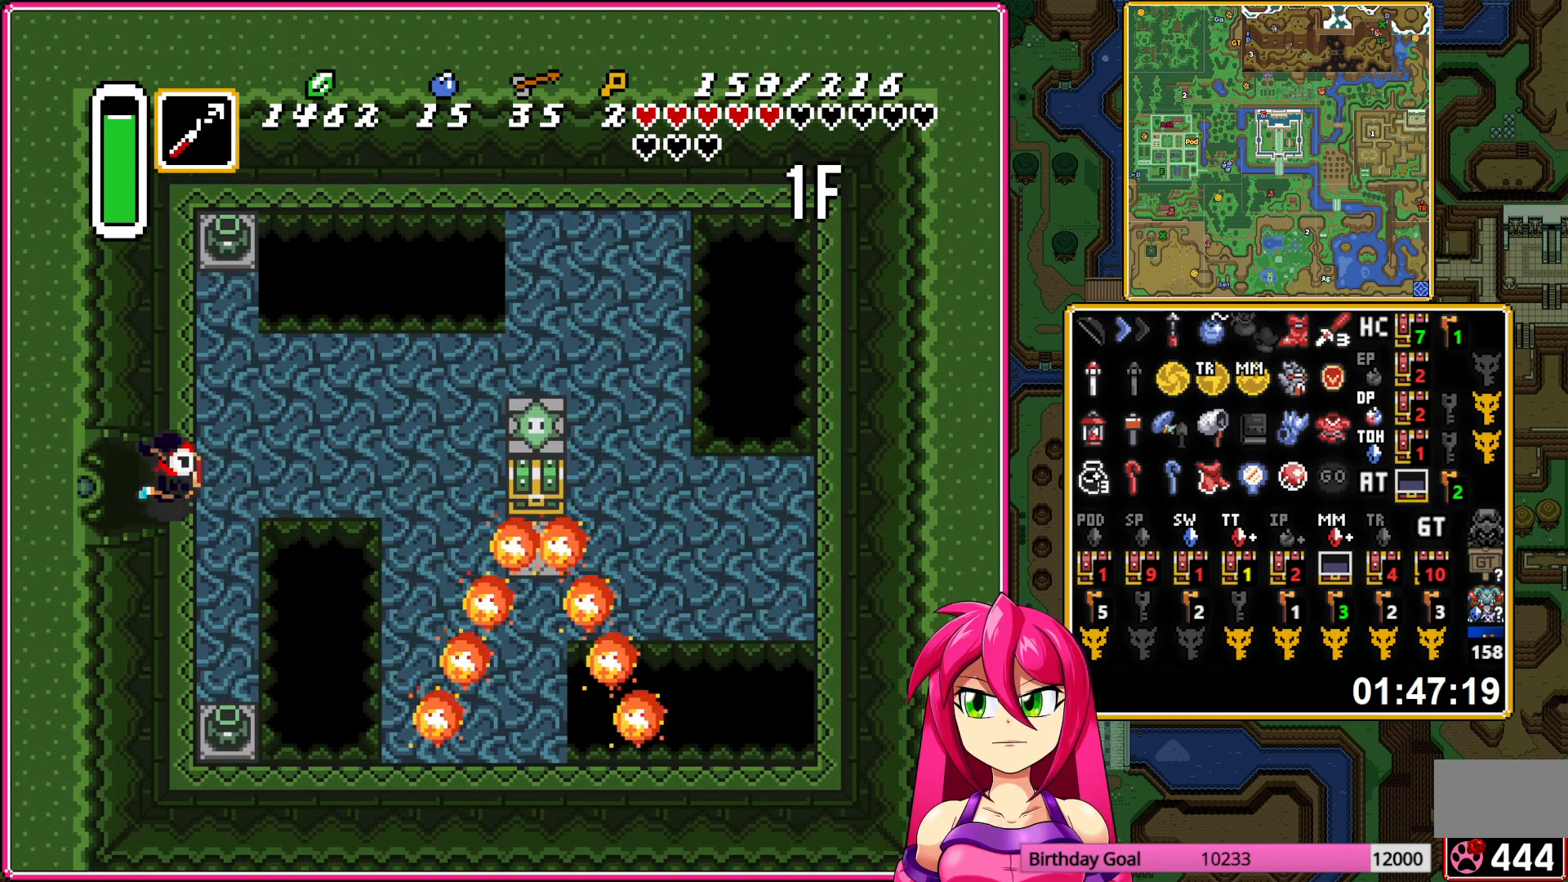
{"buttons": ["A", "DPAD_DOWN"], "events": [[33, "Y", "down"], [200, "Y", "up"], [450, "A", "down"]]}
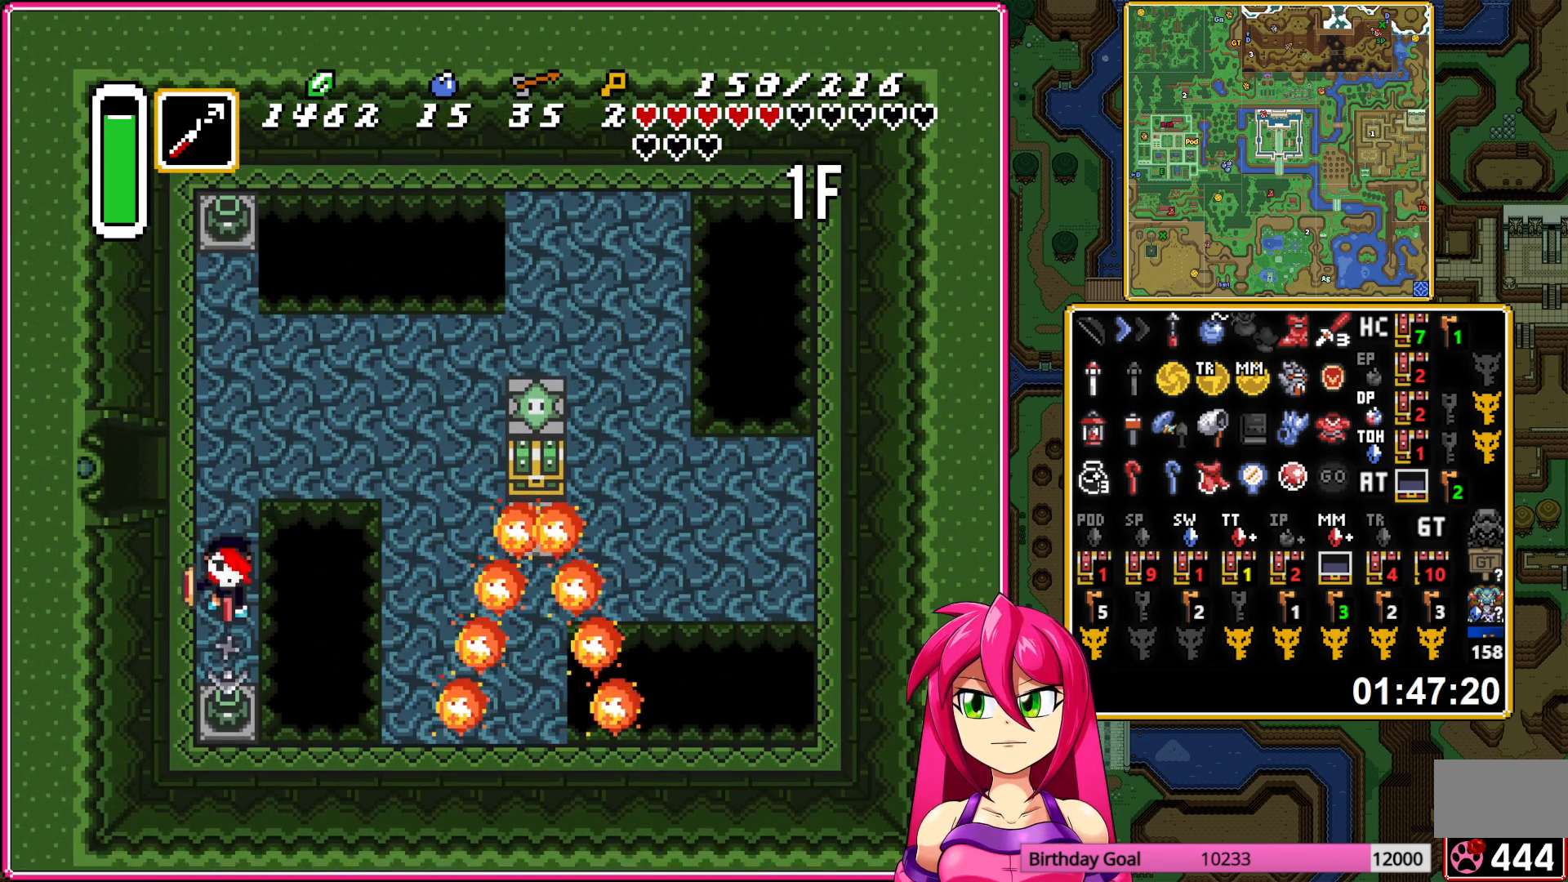
{"buttons": ["A", "DPAD_DOWN", "DPAD_RIGHT"], "events": [[33, "A", "up"], [83, "A", "down"], [217, "A", "up"], [400, "A", "down"], [483, "DPAD_RIGHT", "down"]]}
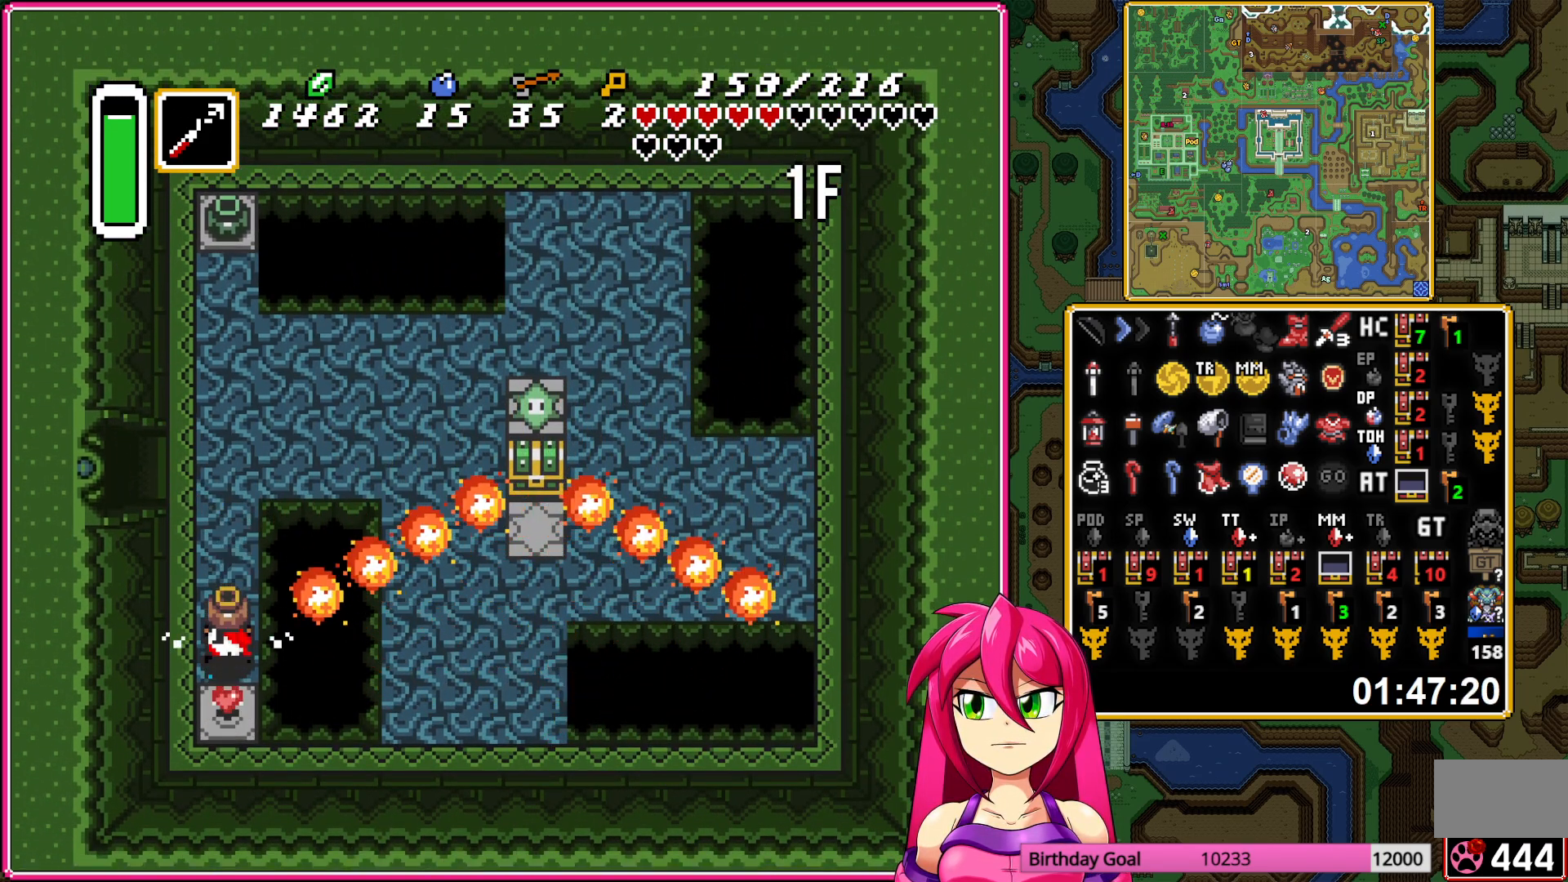
{"buttons": ["DPAD_RIGHT"], "events": [[17, "A", "up"], [150, "DPAD_DOWN", "up"]]}
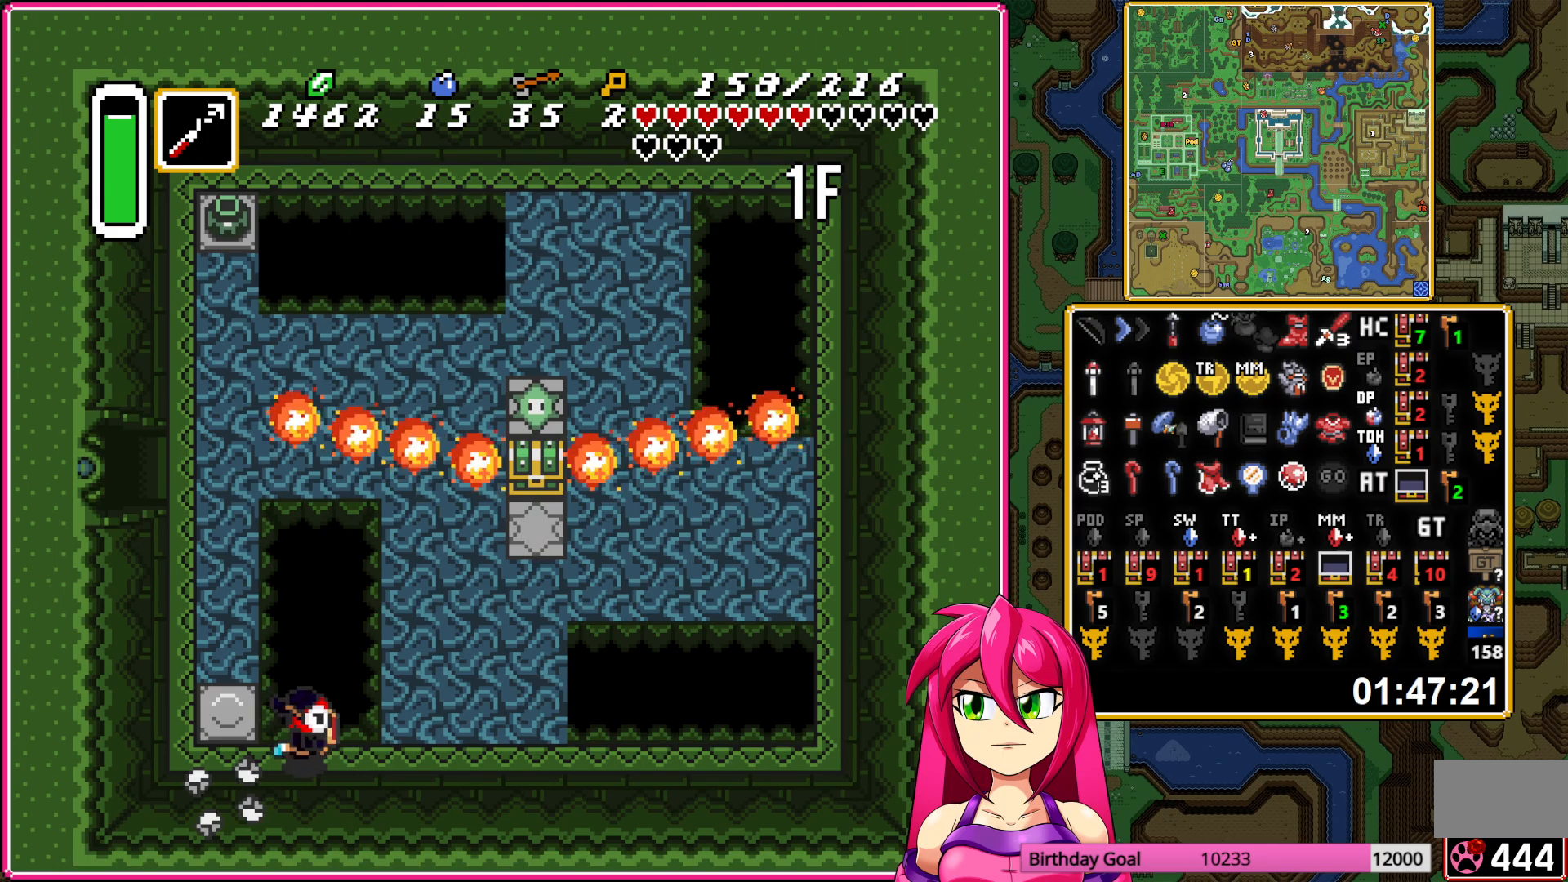
{"buttons": ["Y", "DPAD_UP"], "events": [[367, "DPAD_UP", "down"], [400, "DPAD_RIGHT", "up"], [433, "Y", "down"]]}
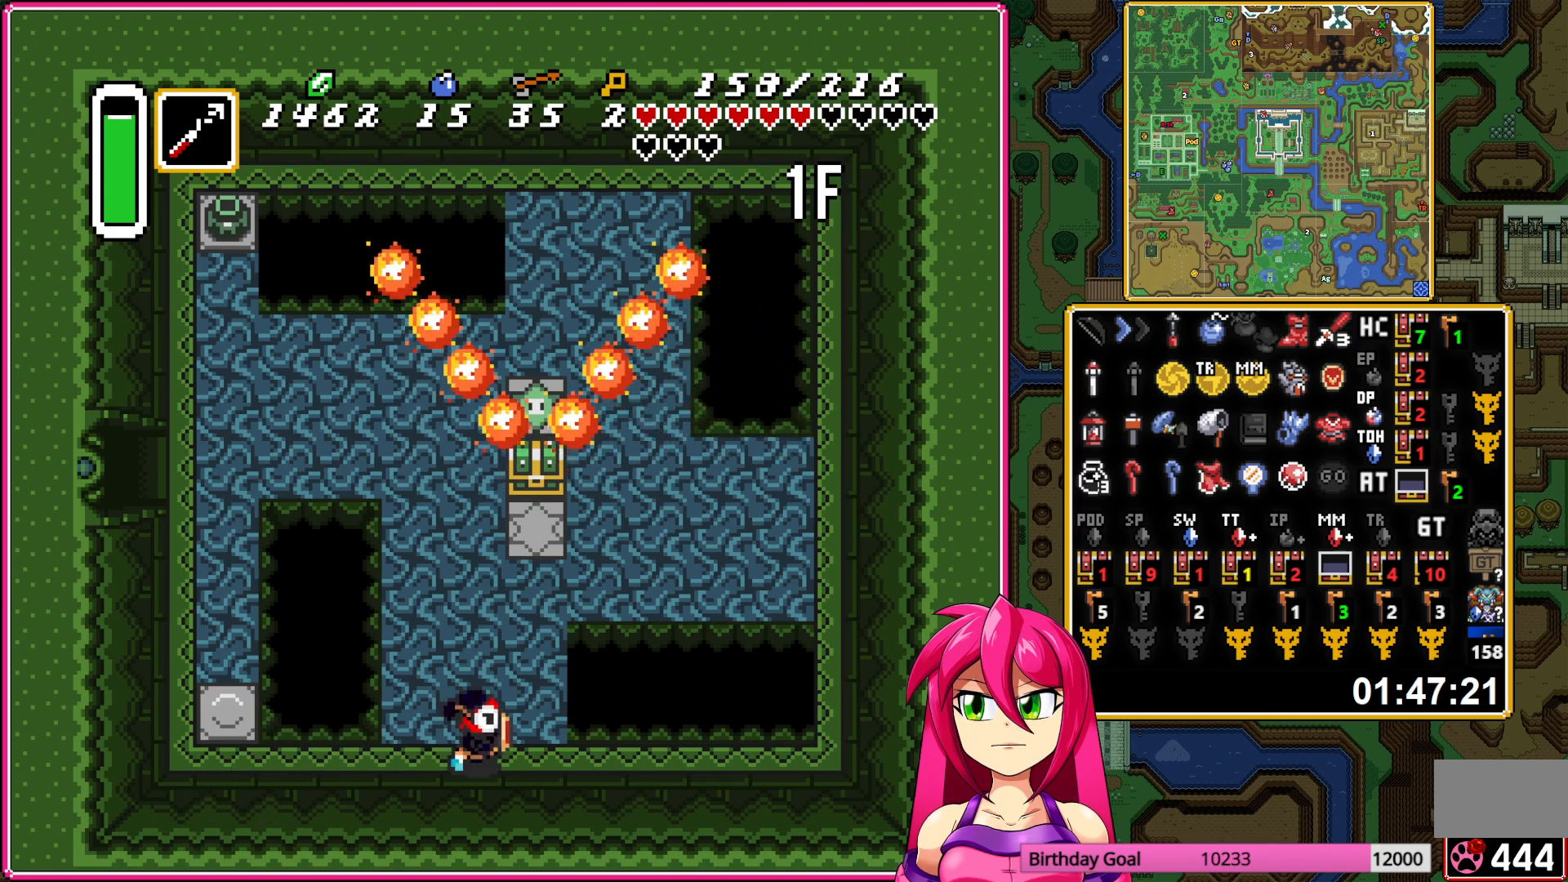
{"buttons": ["A", "DPAD_UP"], "events": [[50, "Y", "up"], [433, "A", "down"]]}
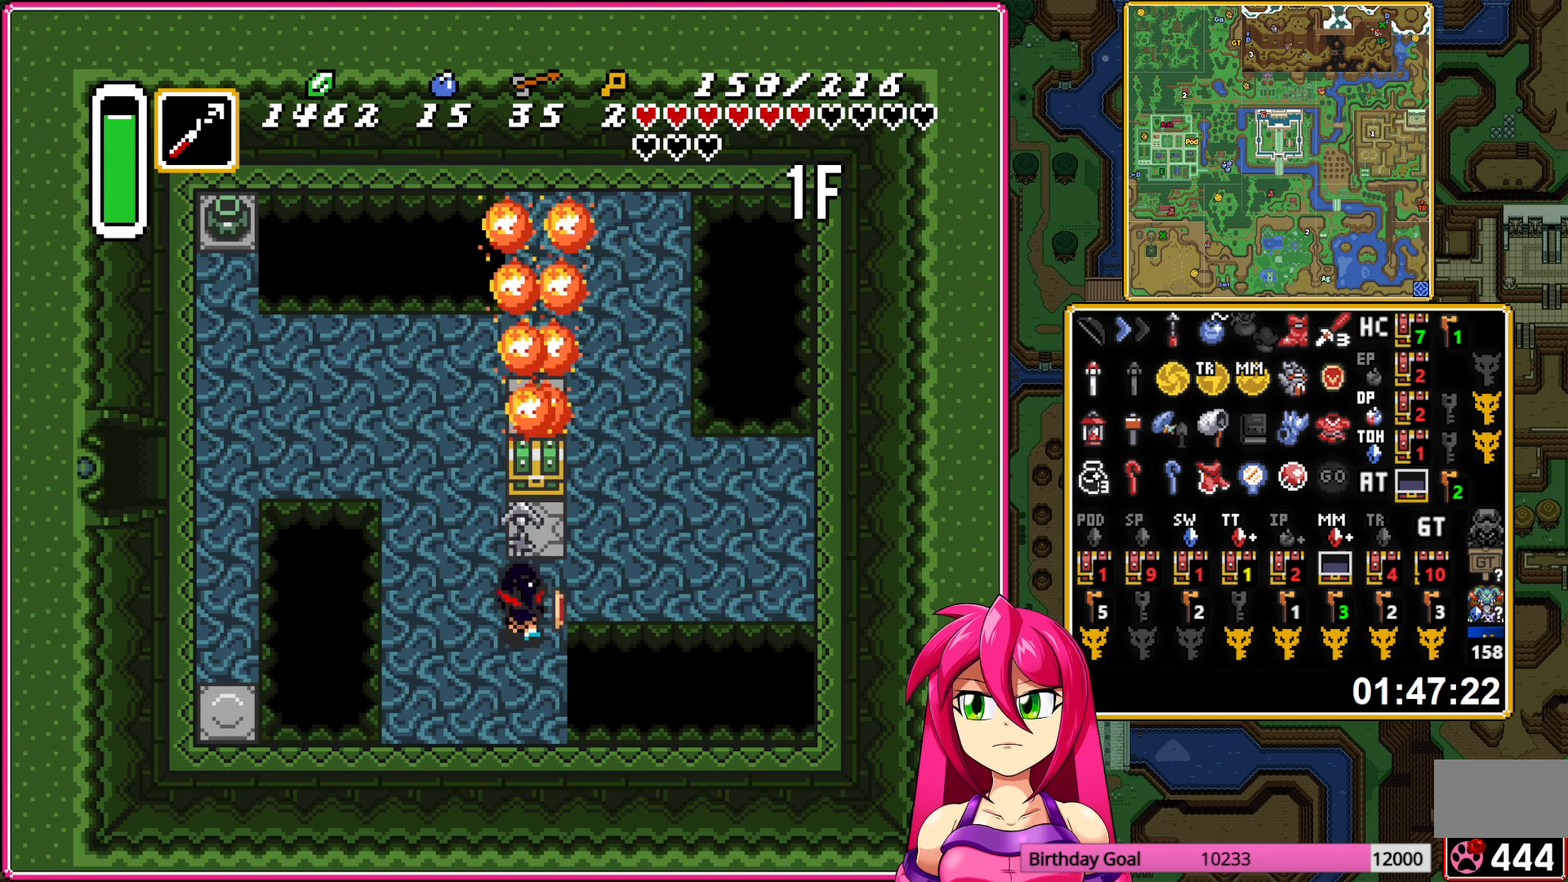
{"buttons": ["DPAD_DOWN"], "events": [[33, "A", "up"], [33, "DPAD_UP", "up"], [83, "A", "down"], [217, "A", "up"], [233, "DPAD_DOWN", "down"]]}
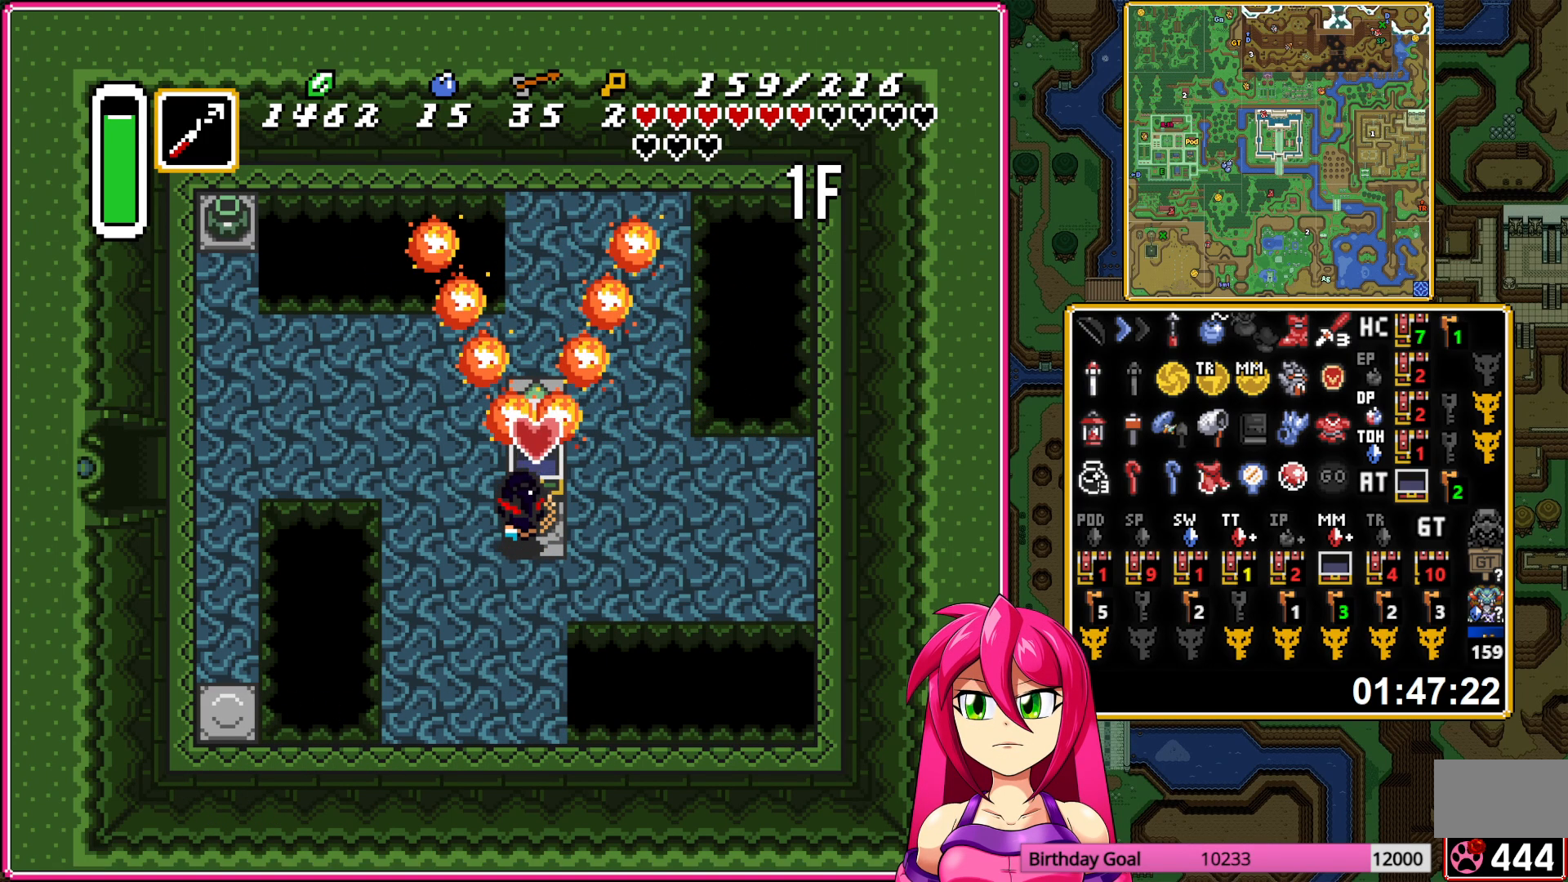
{"buttons": ["DPAD_DOWN"], "events": []}
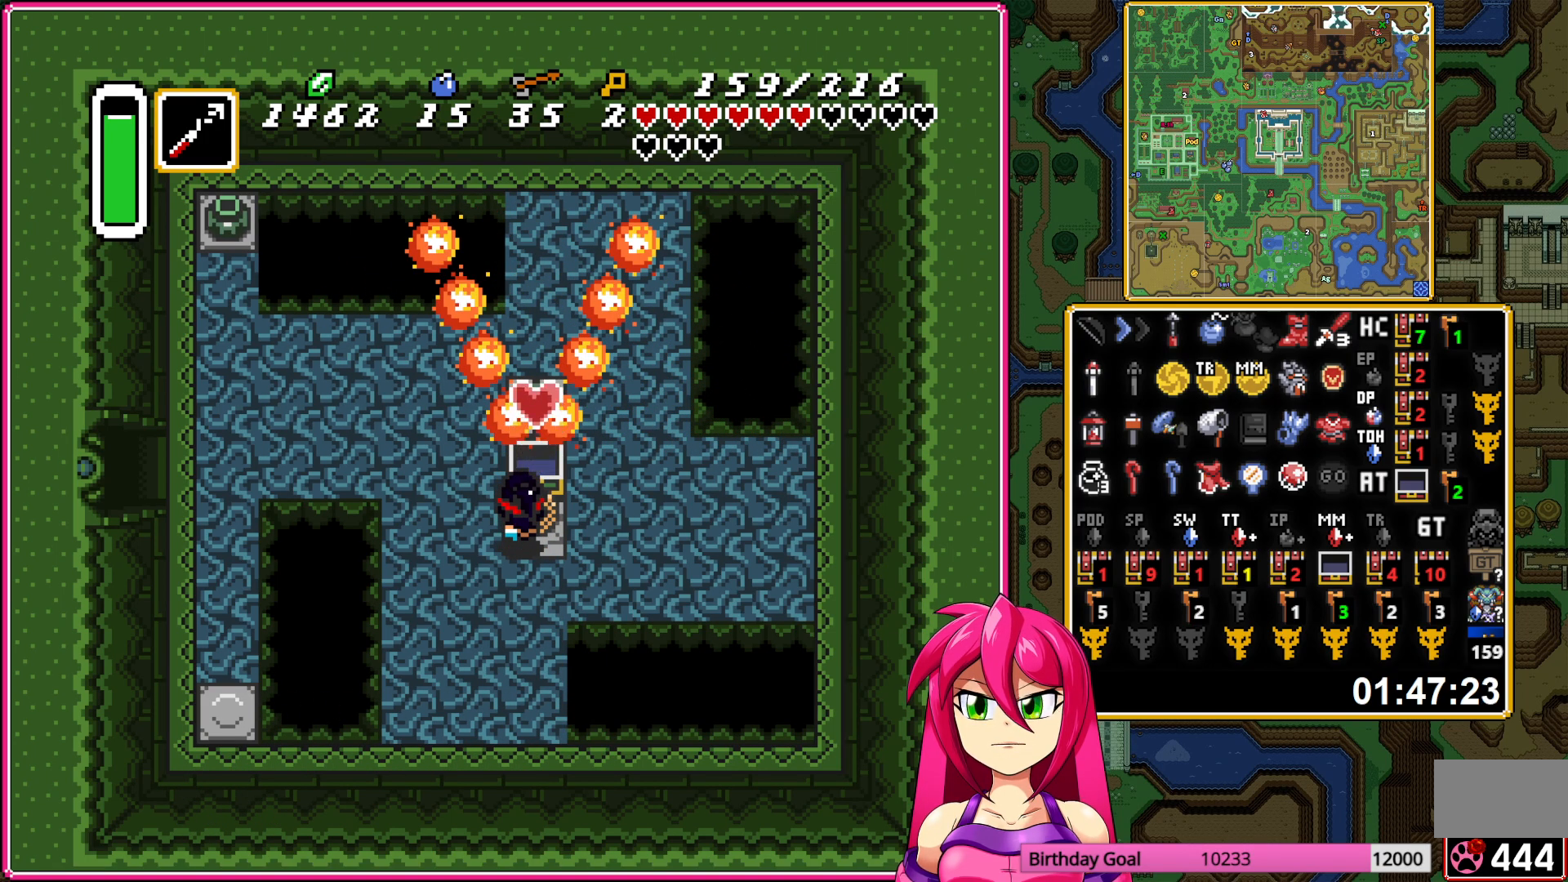
{"buttons": ["DPAD_DOWN", "DPAD_LEFT"], "events": [[417, "DPAD_LEFT", "down"]]}
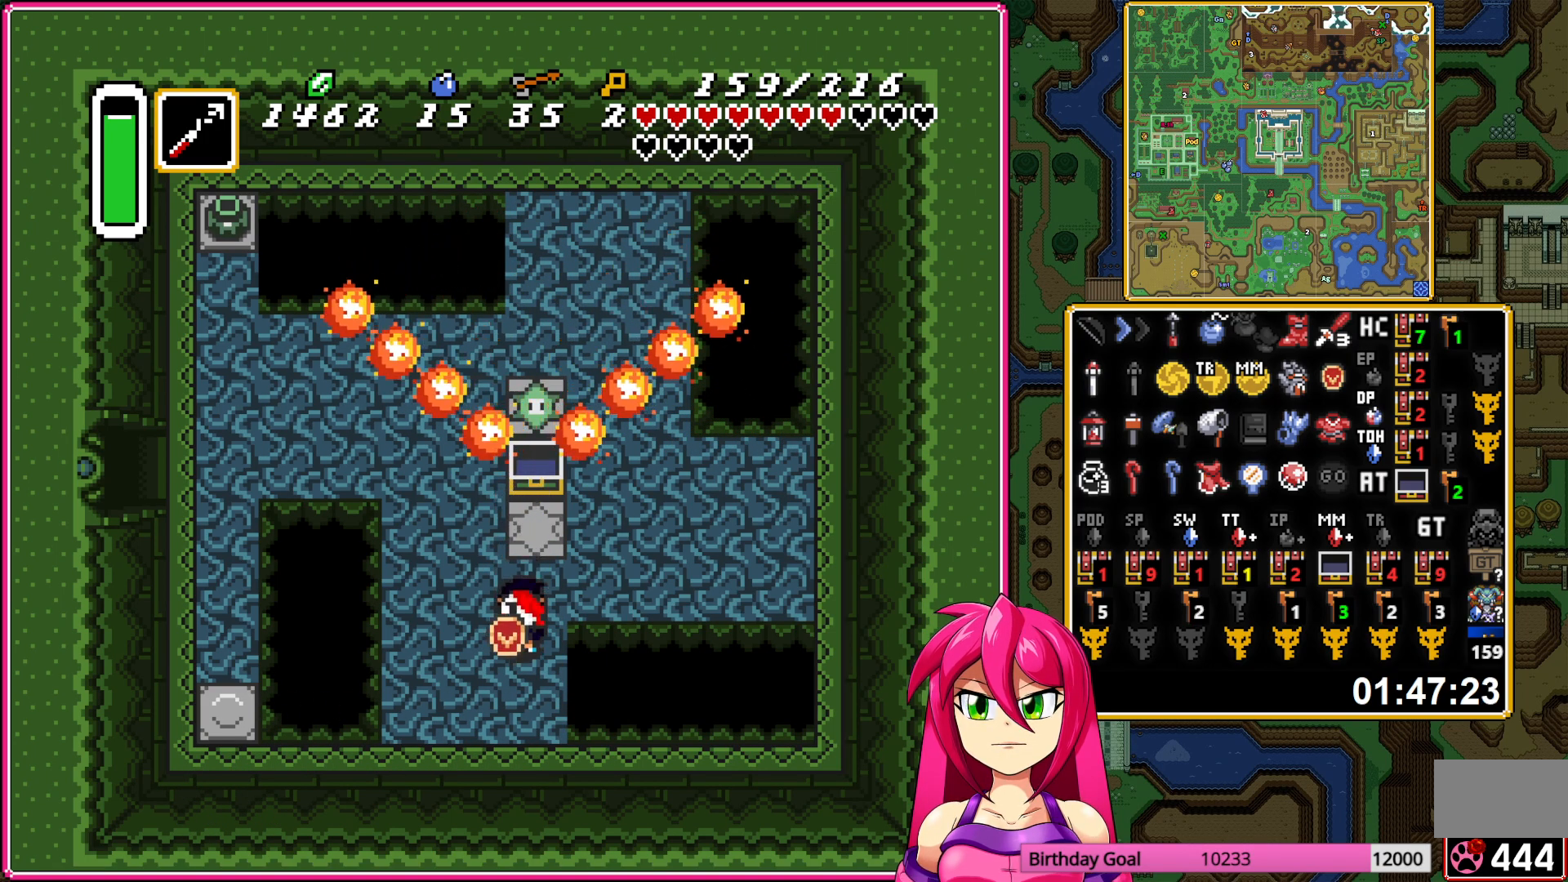
{"buttons": ["DPAD_LEFT"], "events": [[400, "DPAD_DOWN", "up"]]}
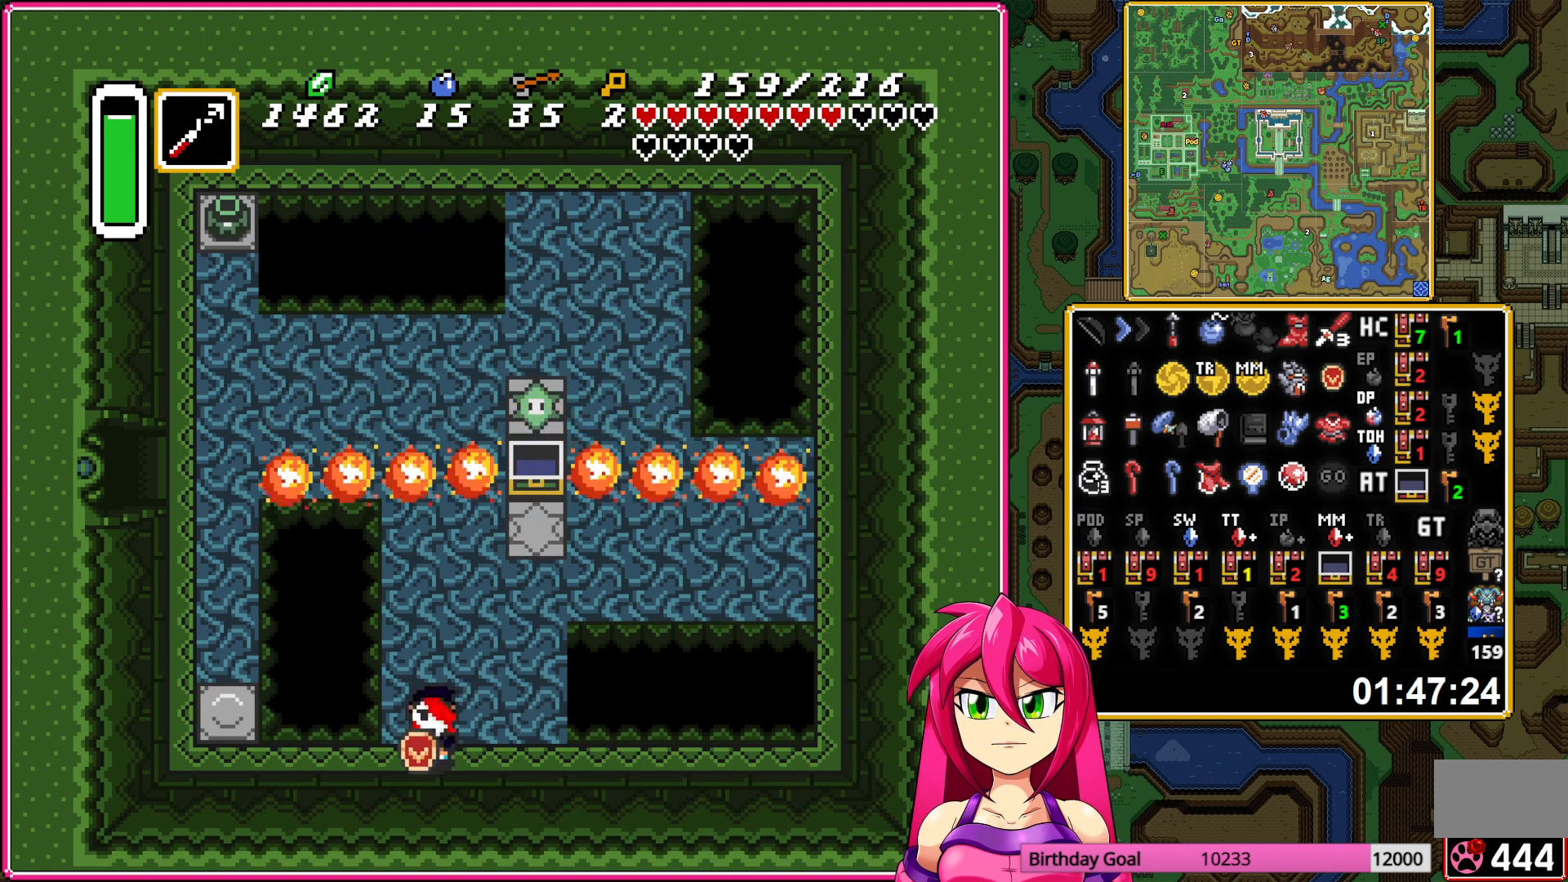
{"buttons": ["DPAD_UP"], "events": [[33, "L1", "down"], [150, "L1", "up"], [417, "DPAD_UP", "down"], [483, "DPAD_LEFT", "up"]]}
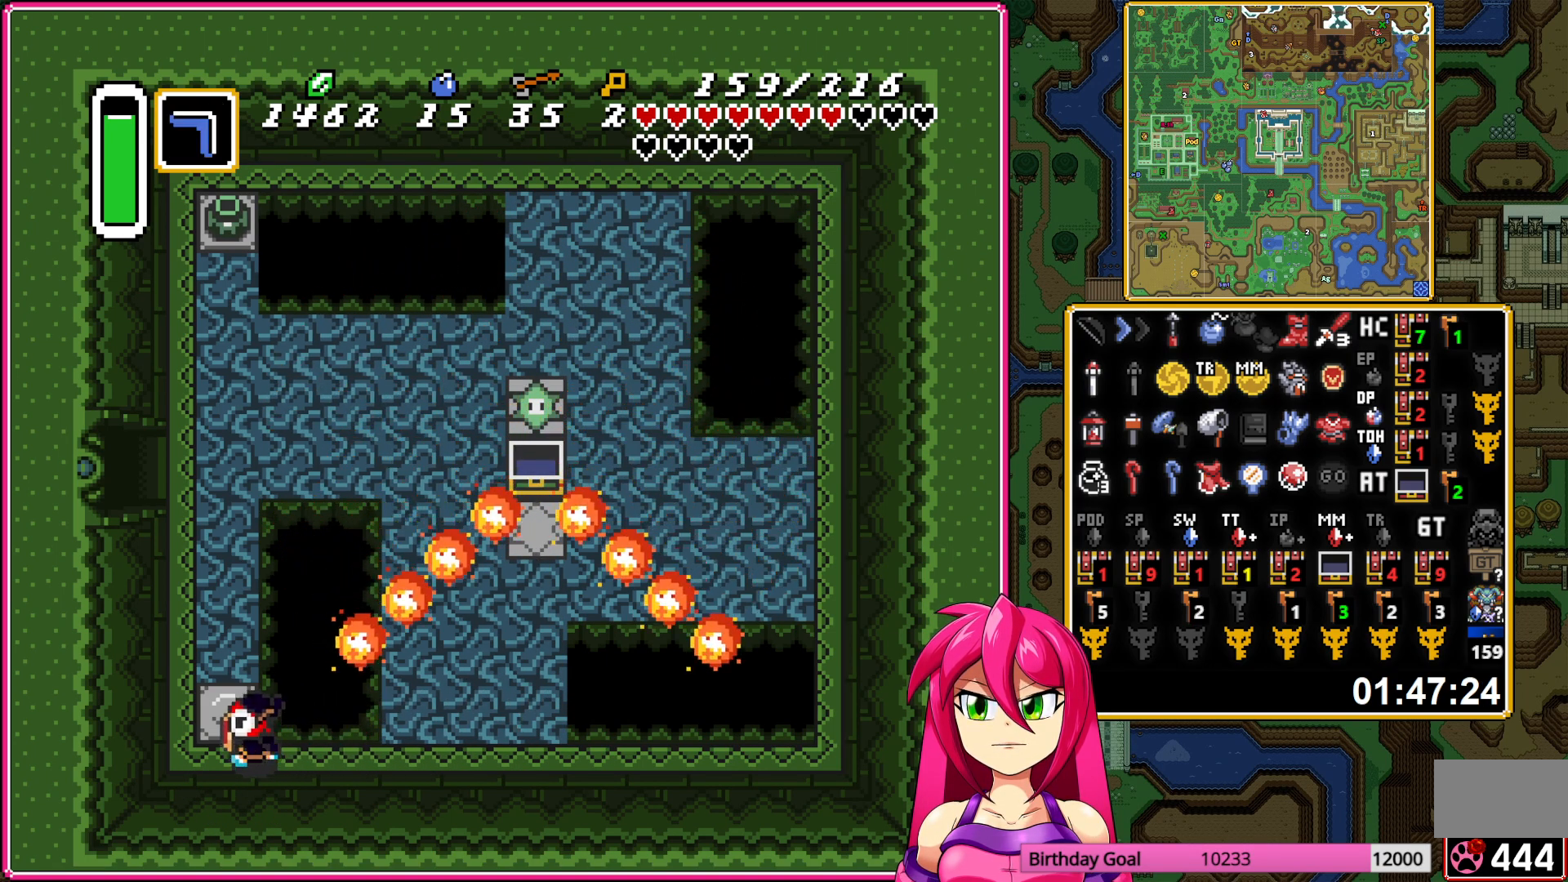
{"buttons": ["DPAD_UP"], "events": []}
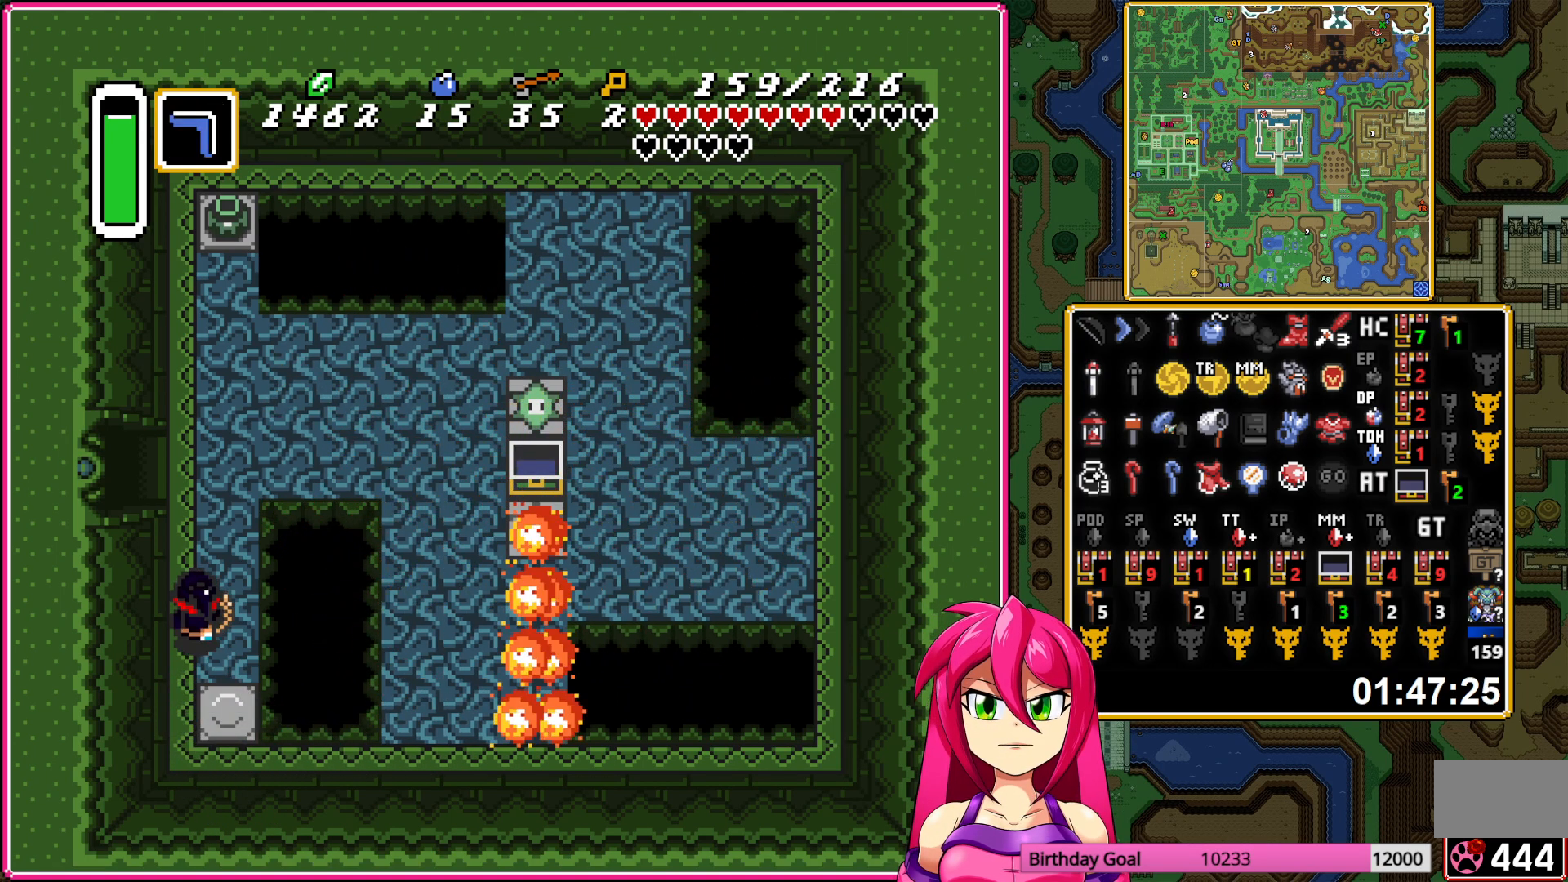
{"buttons": ["DPAD_LEFT"], "events": [[133, "DPAD_LEFT", "down"], [233, "DPAD_UP", "up"]]}
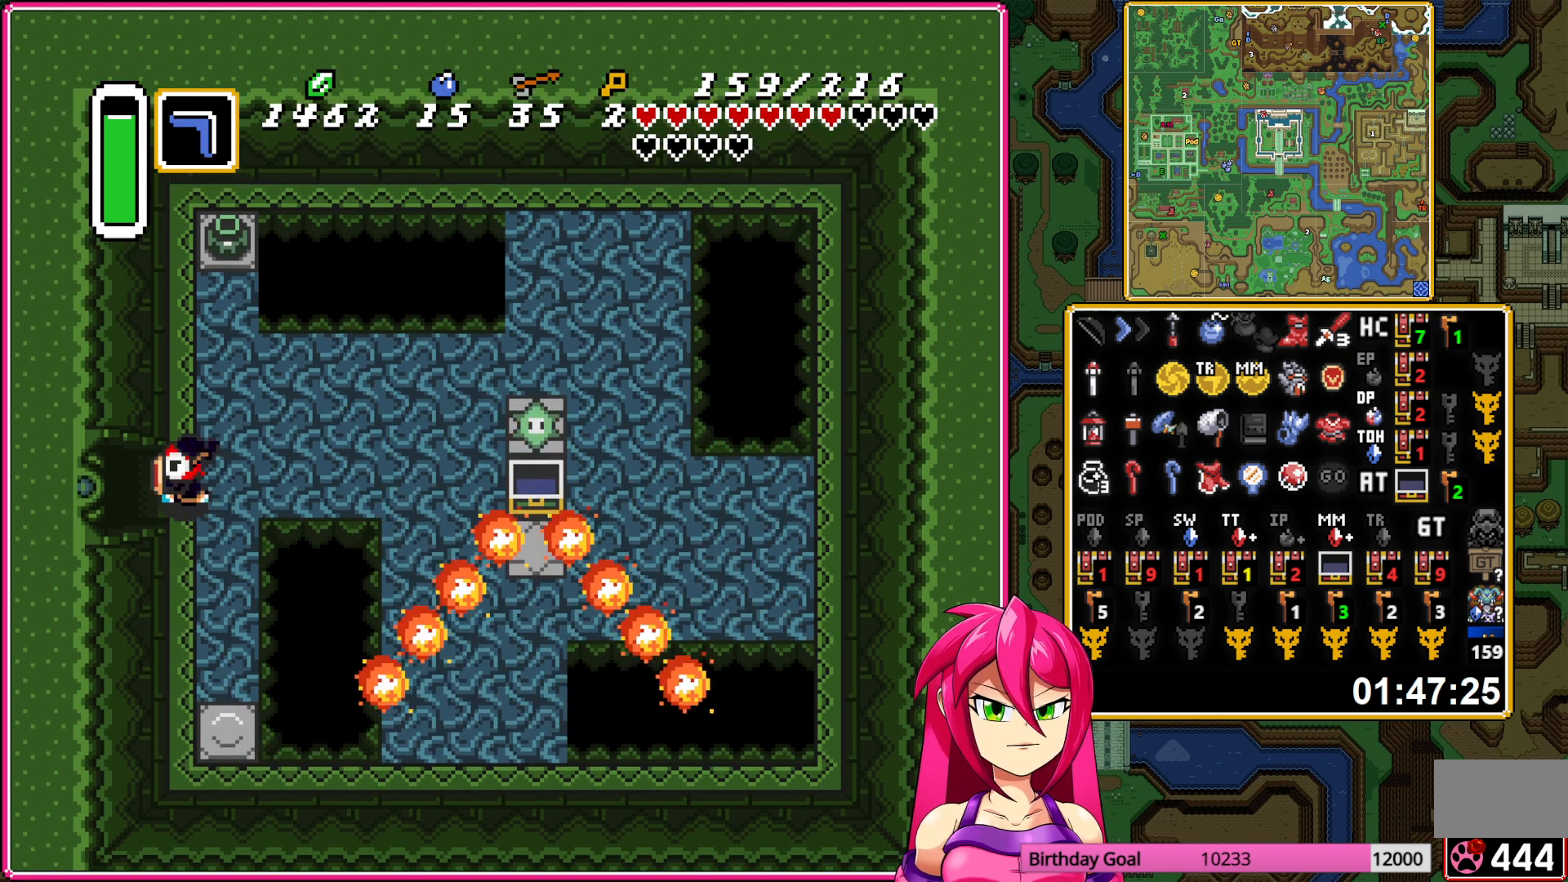
{"buttons": ["DPAD_LEFT"], "events": []}
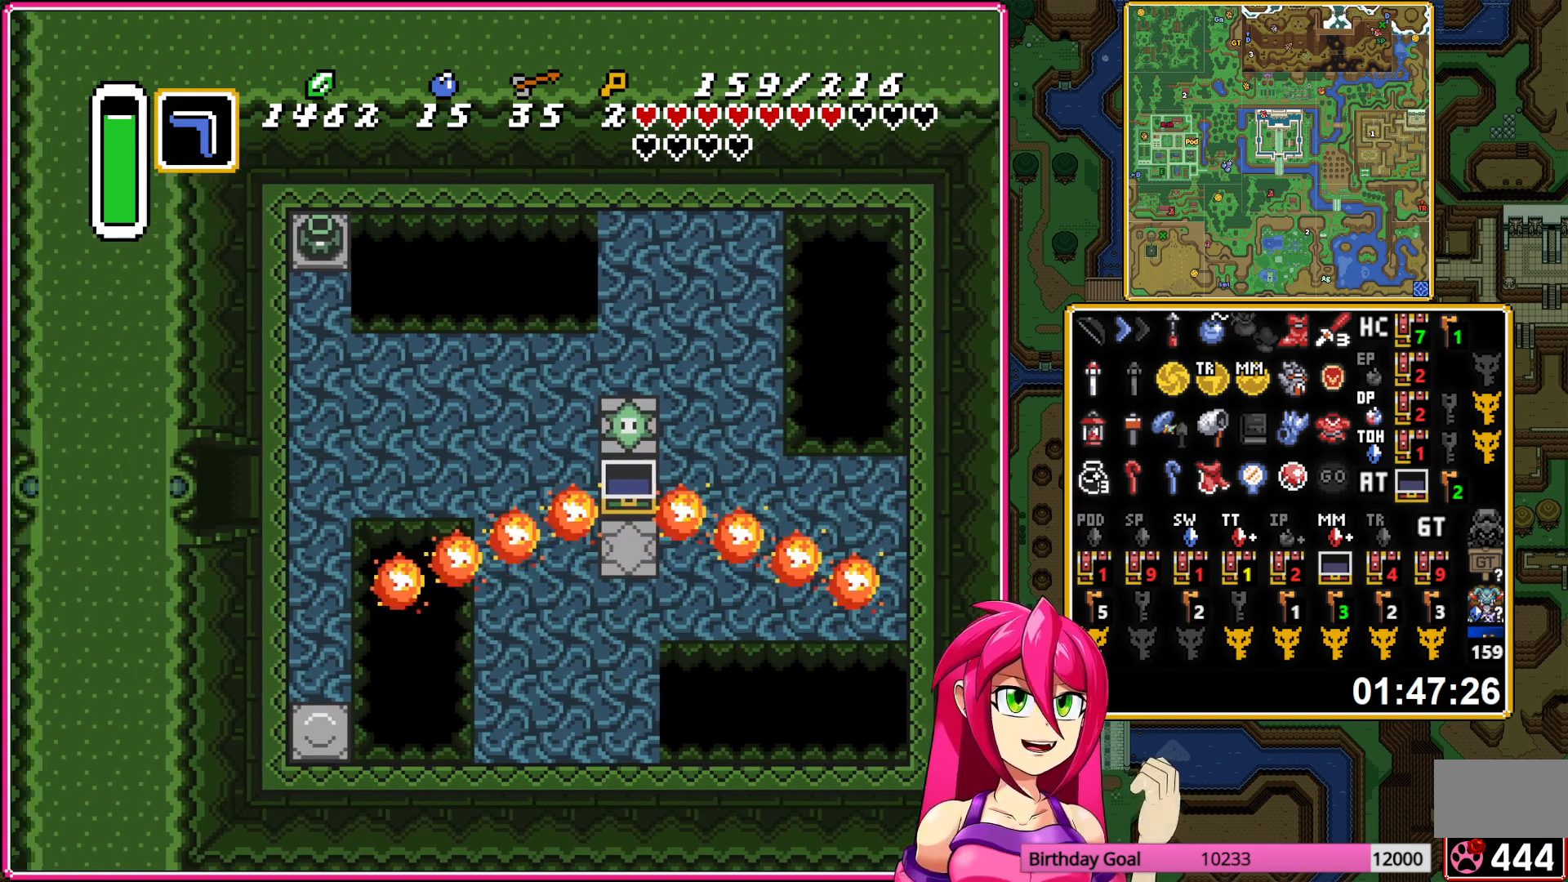
{"buttons": ["DPAD_LEFT"], "events": []}
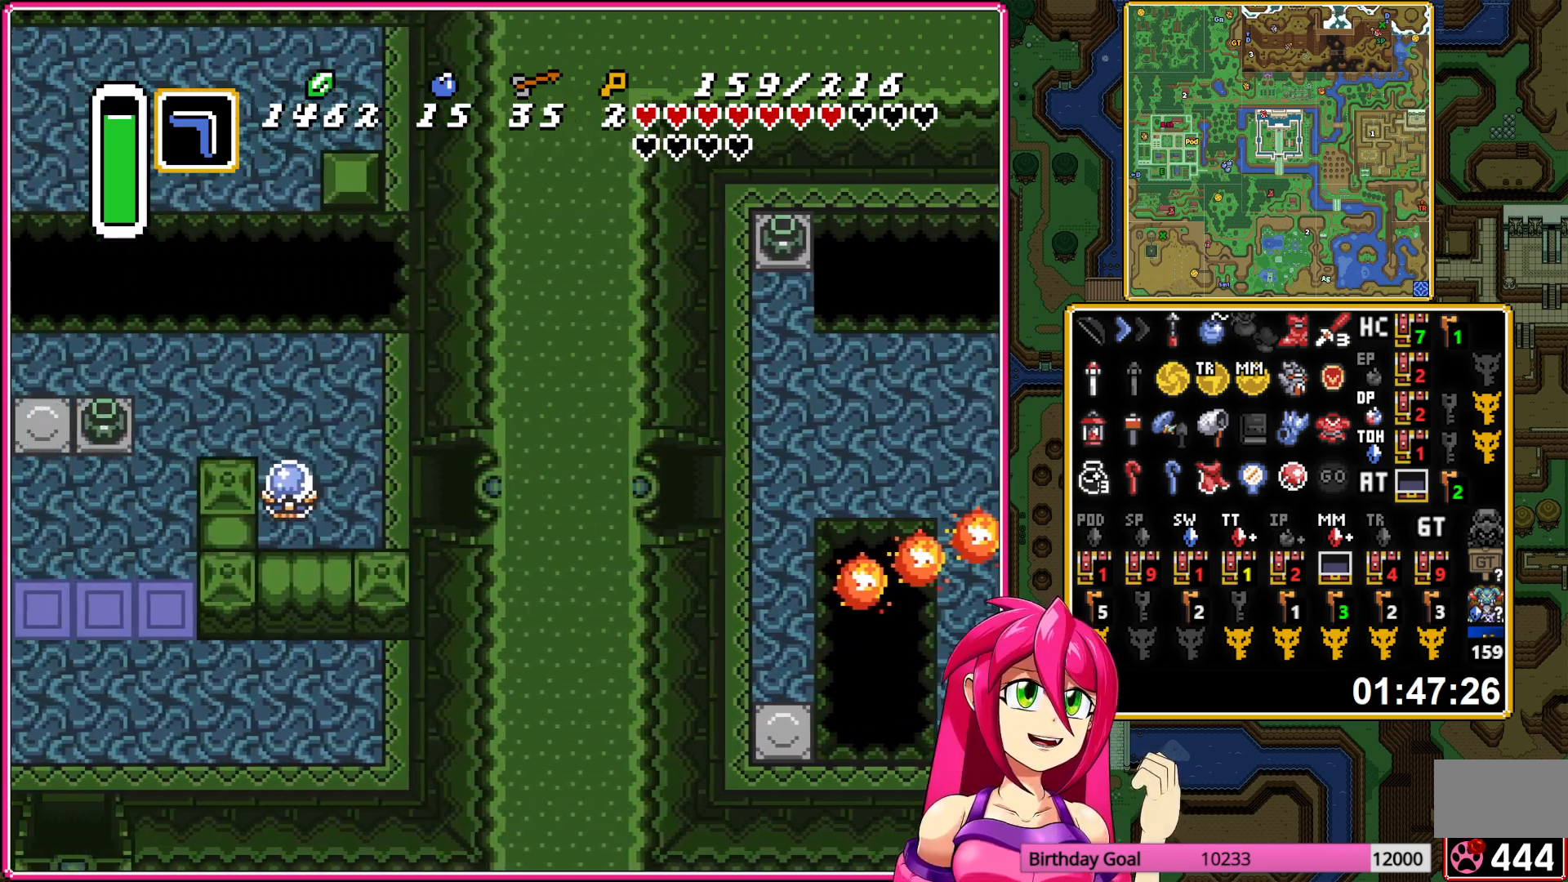
{"buttons": ["DPAD_LEFT"], "events": []}
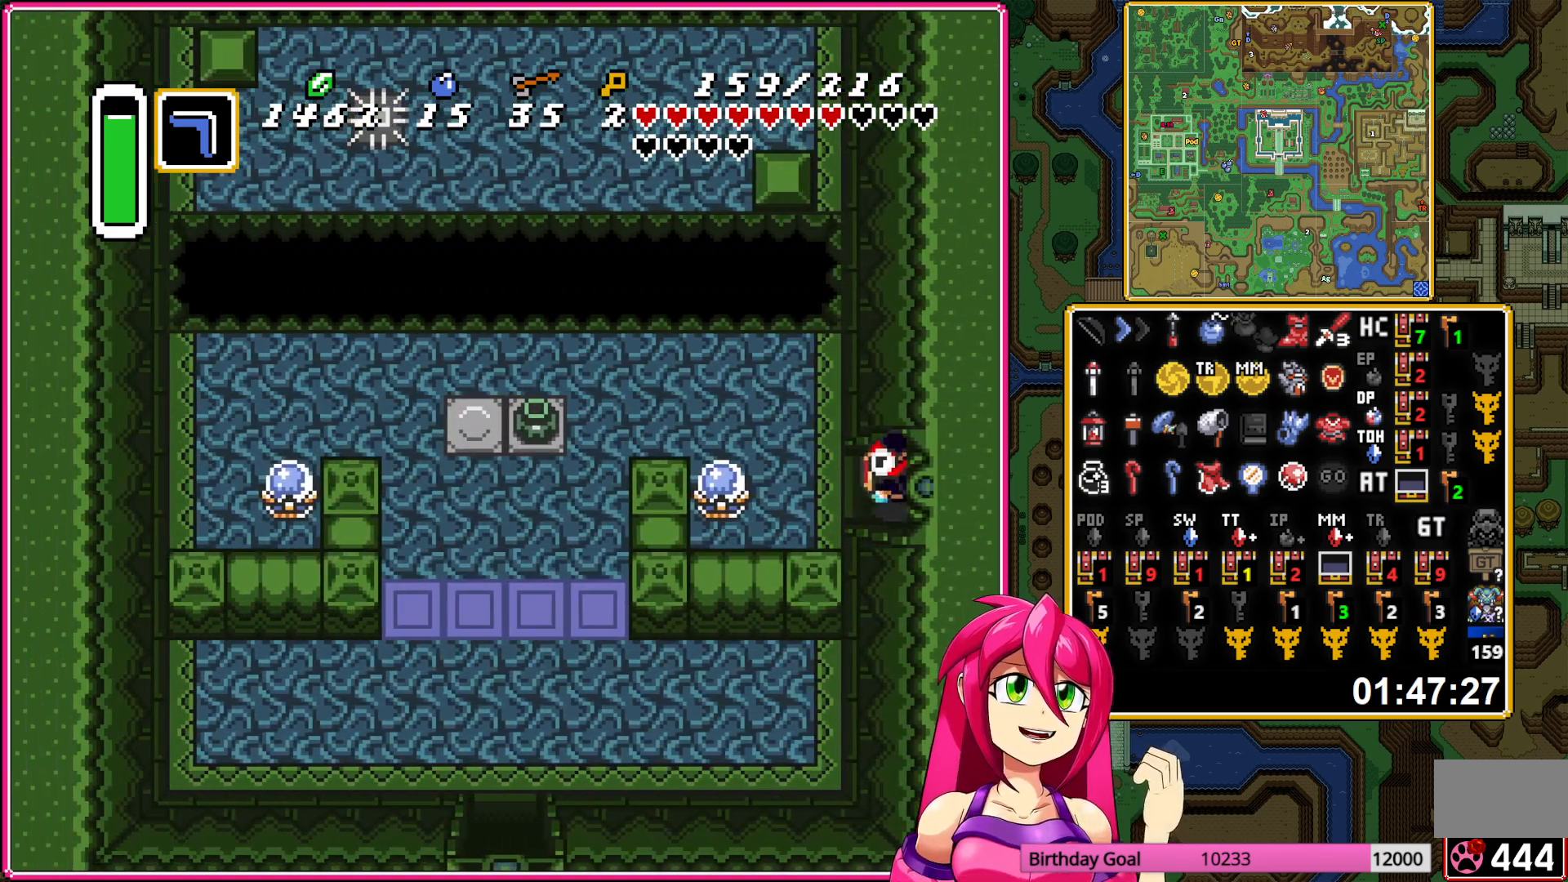
{"buttons": ["DPAD_UP", "DPAD_LEFT"], "events": [[17, "DPAD_UP", "down"]]}
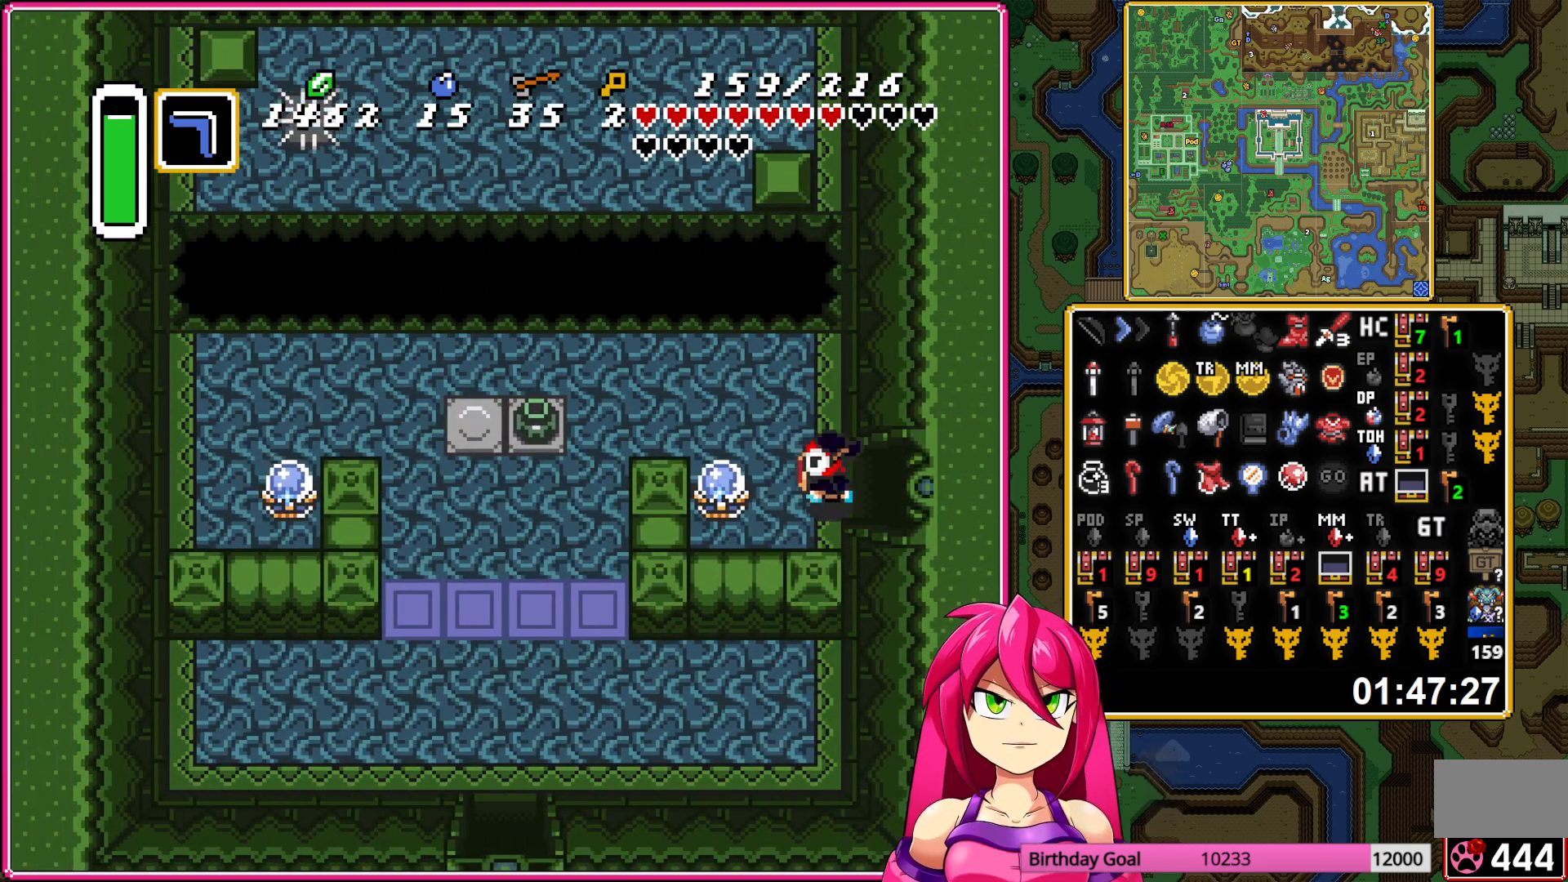
{"buttons": ["DPAD_LEFT"], "events": [[117, "DPAD_UP", "up"]]}
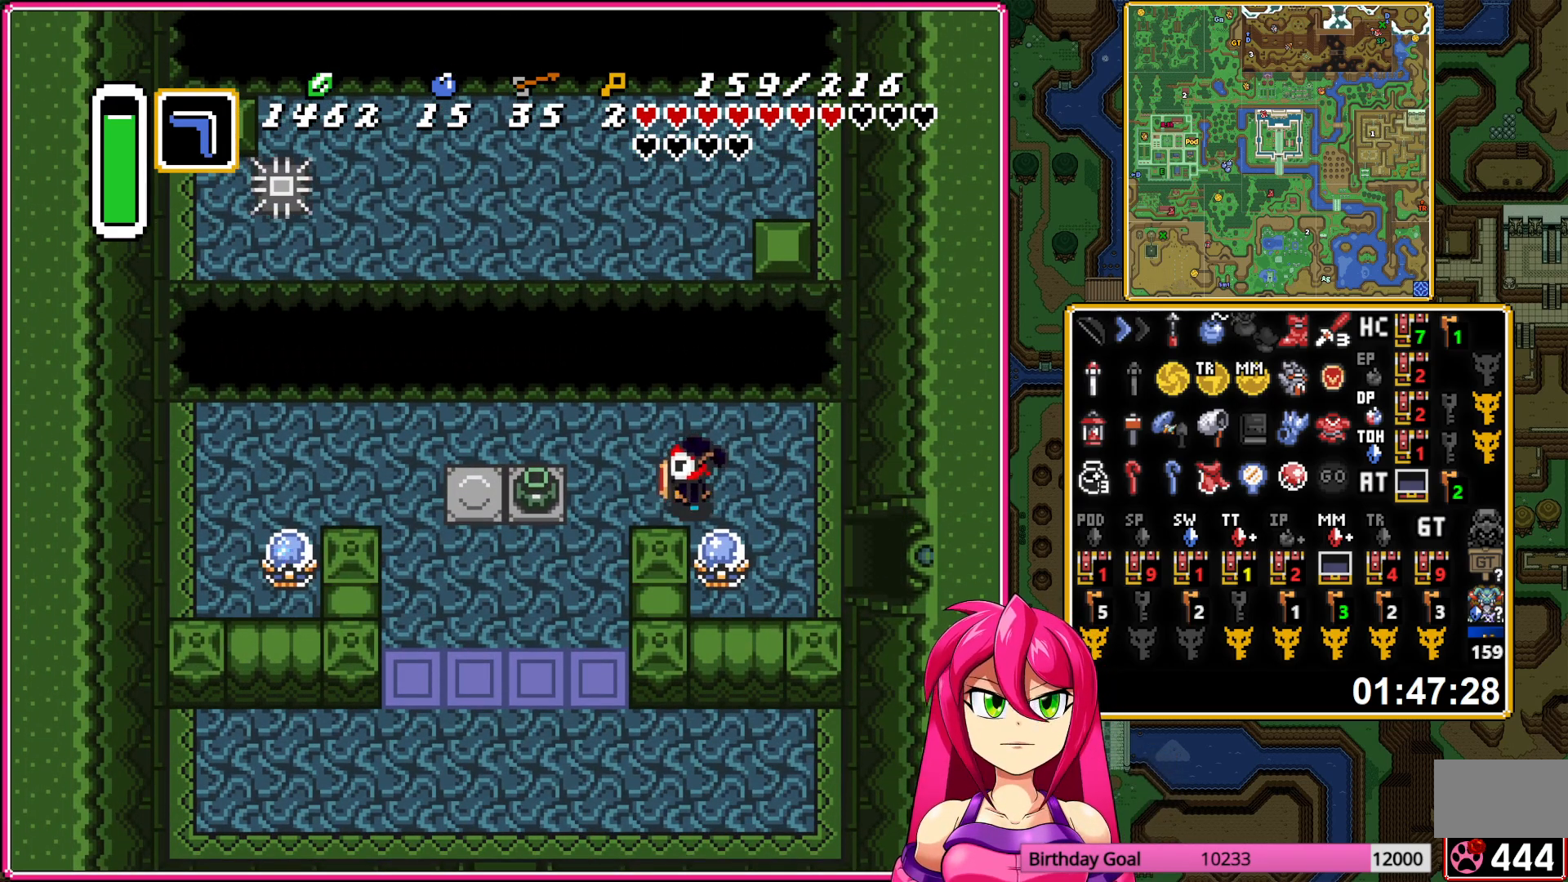
{"buttons": ["DPAD_DOWN"], "events": [[33, "DPAD_LEFT", "up"], [67, "DPAD_RIGHT", "down"], [83, "Y", "down"], [200, "DPAD_RIGHT", "up"], [200, "Y", "up"], [267, "DPAD_DOWN", "down"]]}
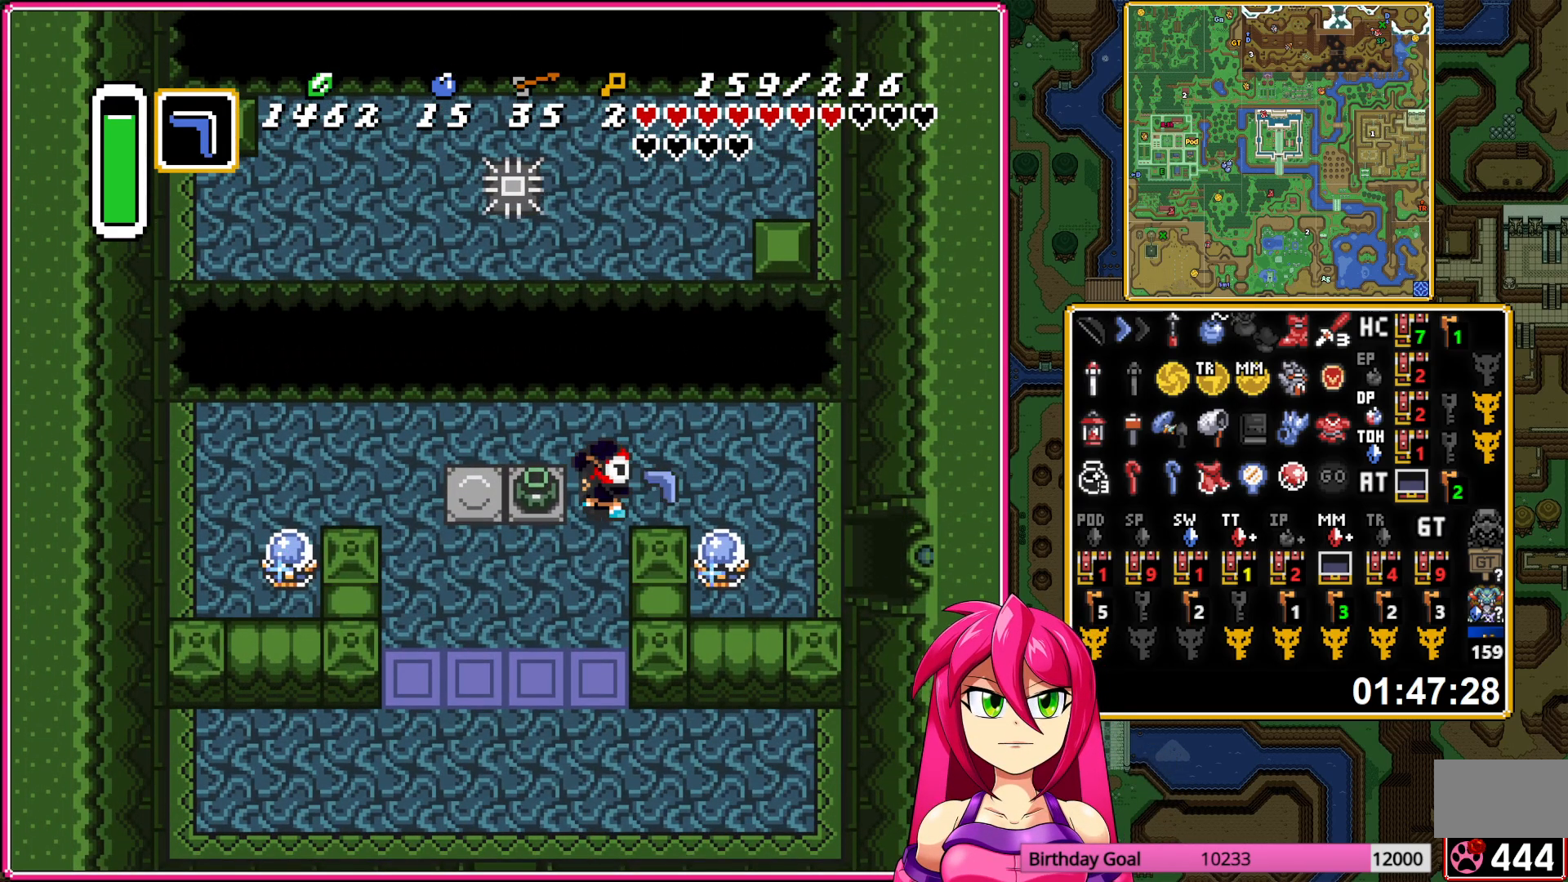
{"buttons": ["DPAD_DOWN"], "events": []}
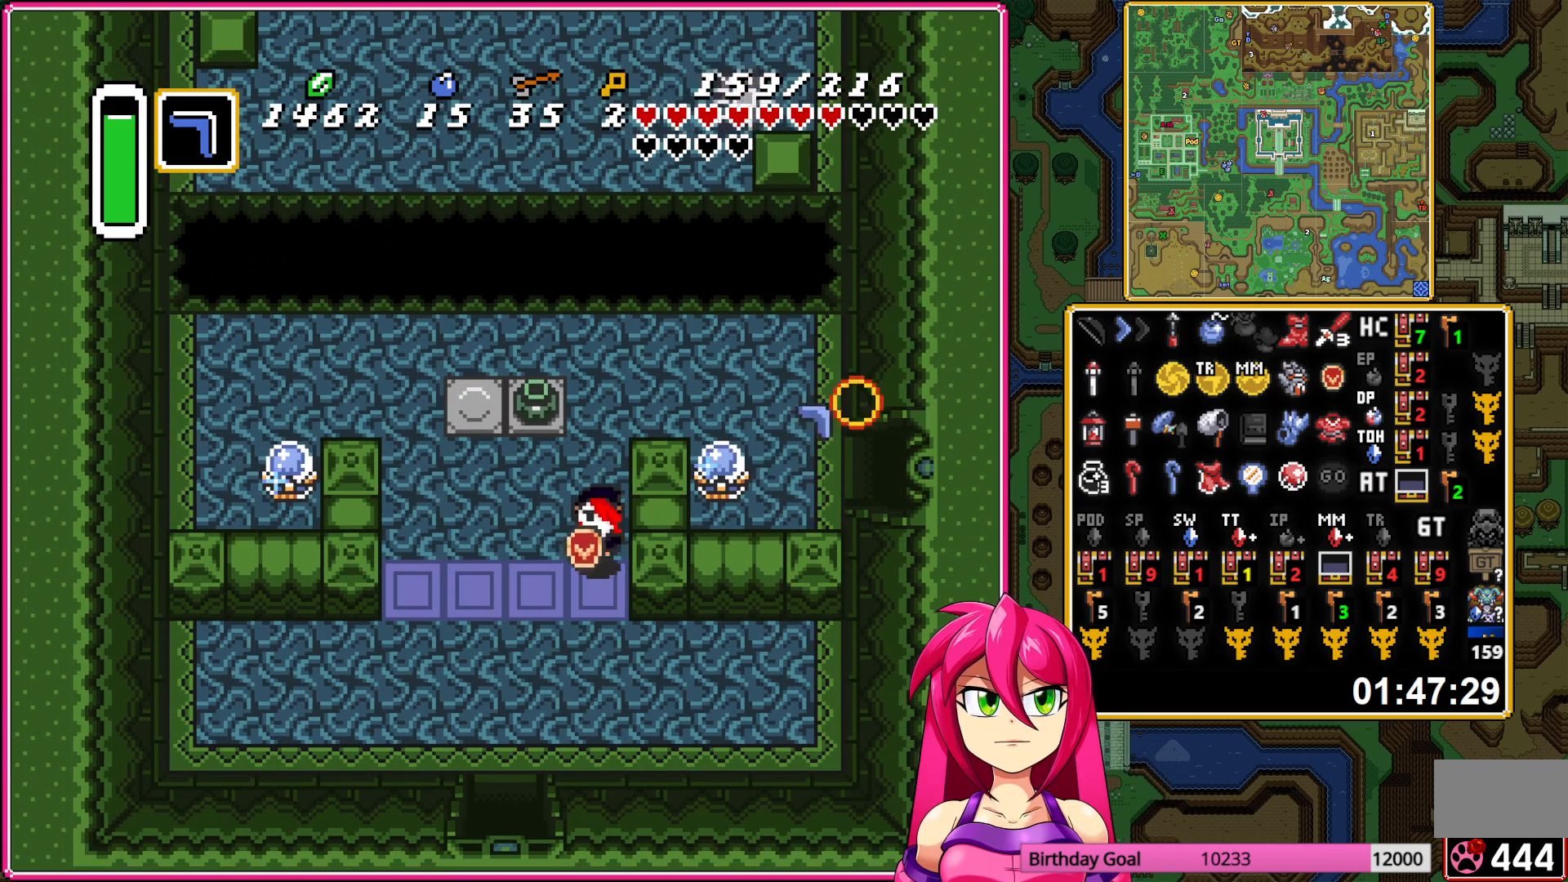
{"buttons": ["DPAD_DOWN", "DPAD_LEFT"], "events": [[417, "DPAD_LEFT", "down"]]}
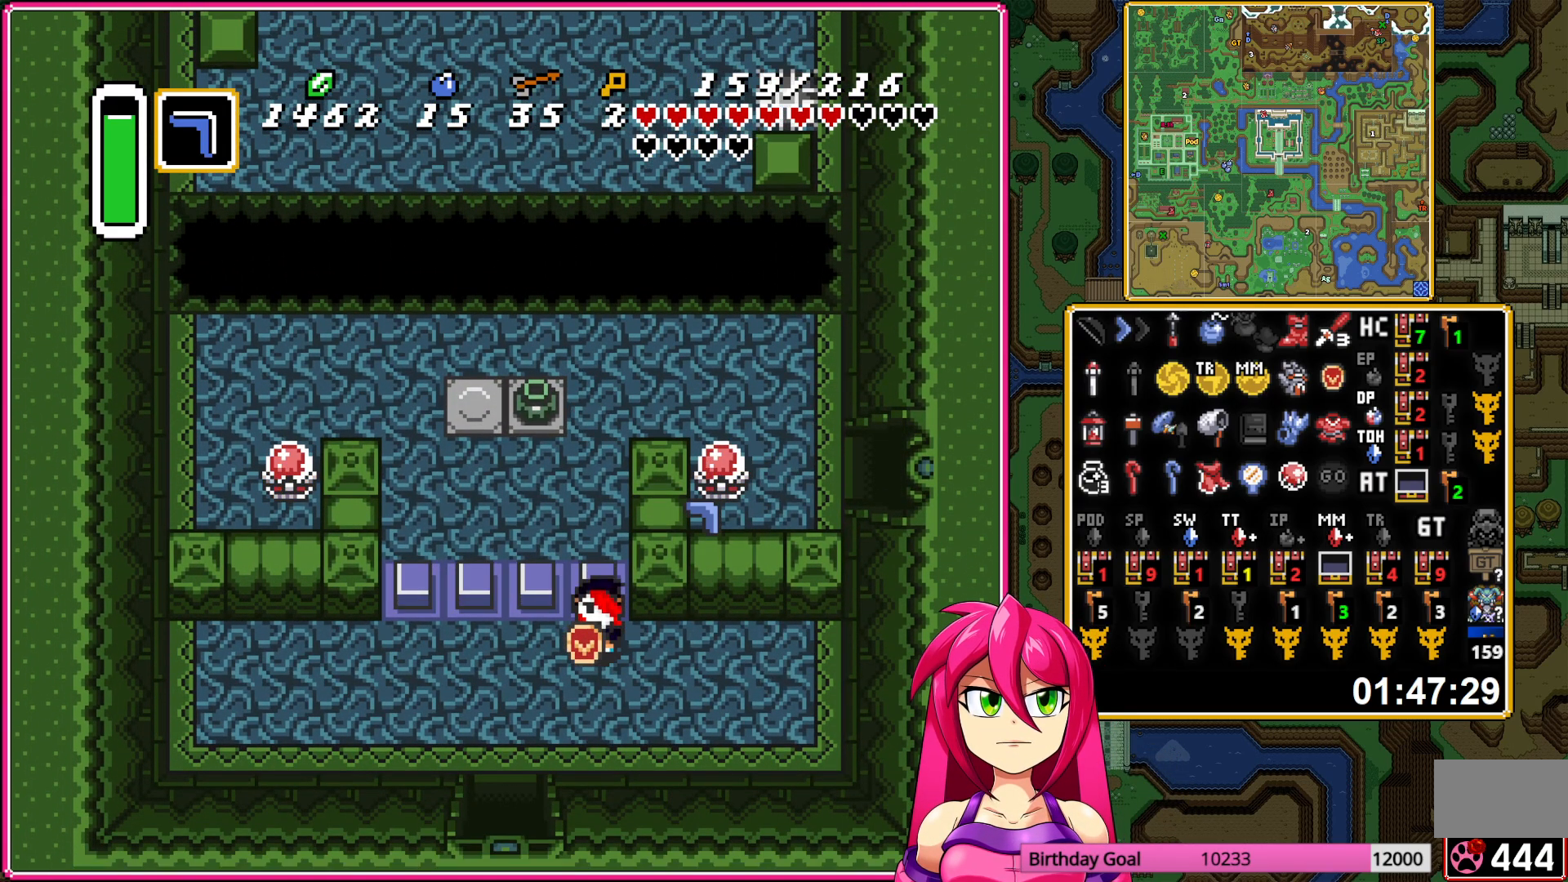
{"buttons": ["DPAD_DOWN"], "events": [[283, "DPAD_LEFT", "up"]]}
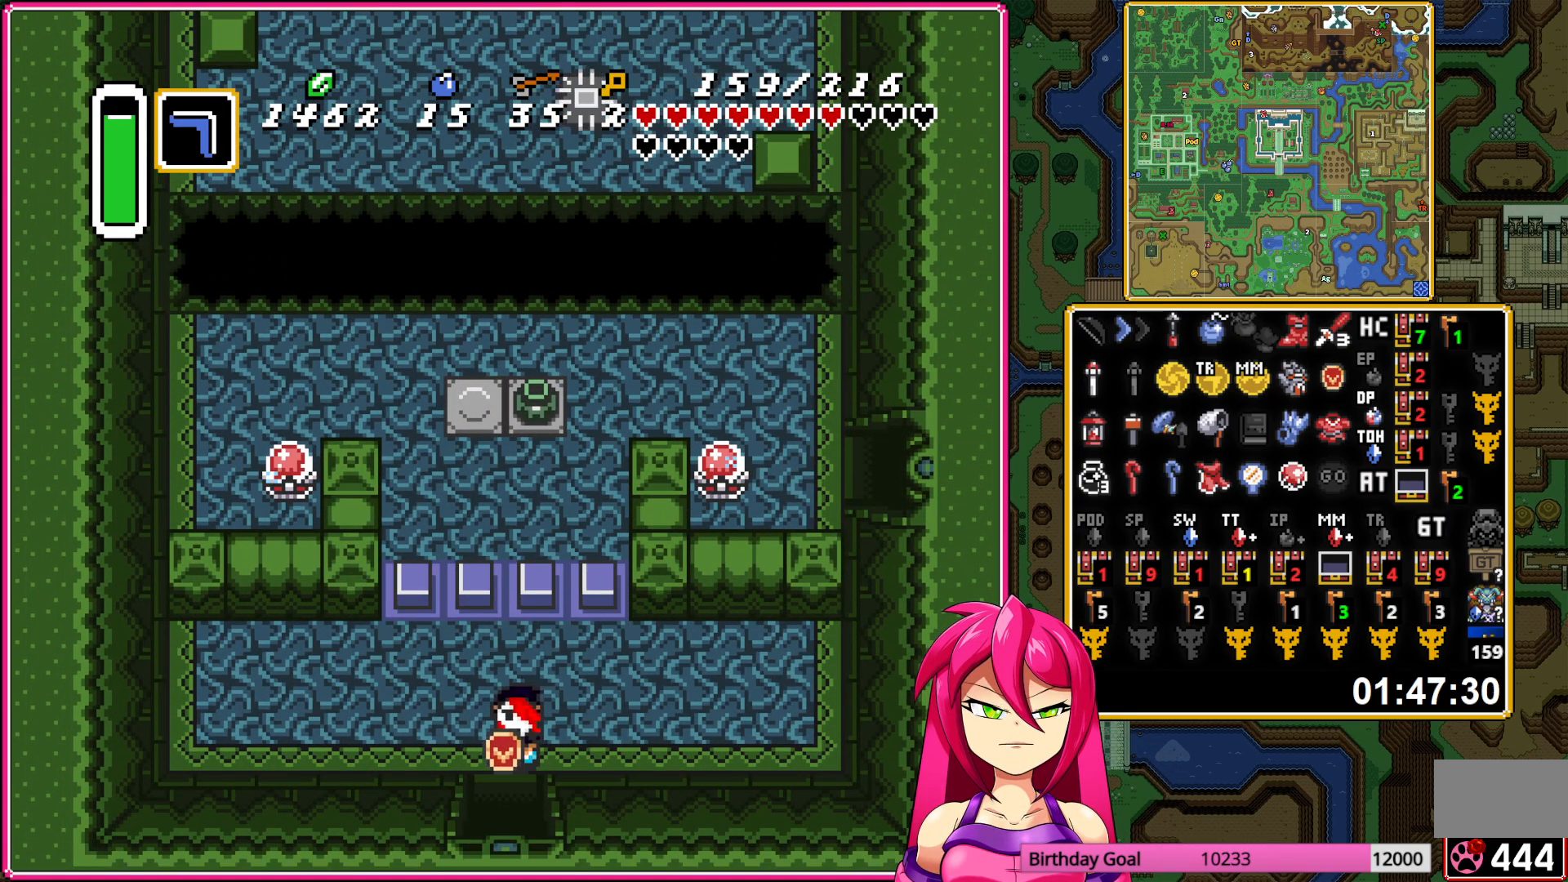
{"buttons": ["DPAD_DOWN"], "events": []}